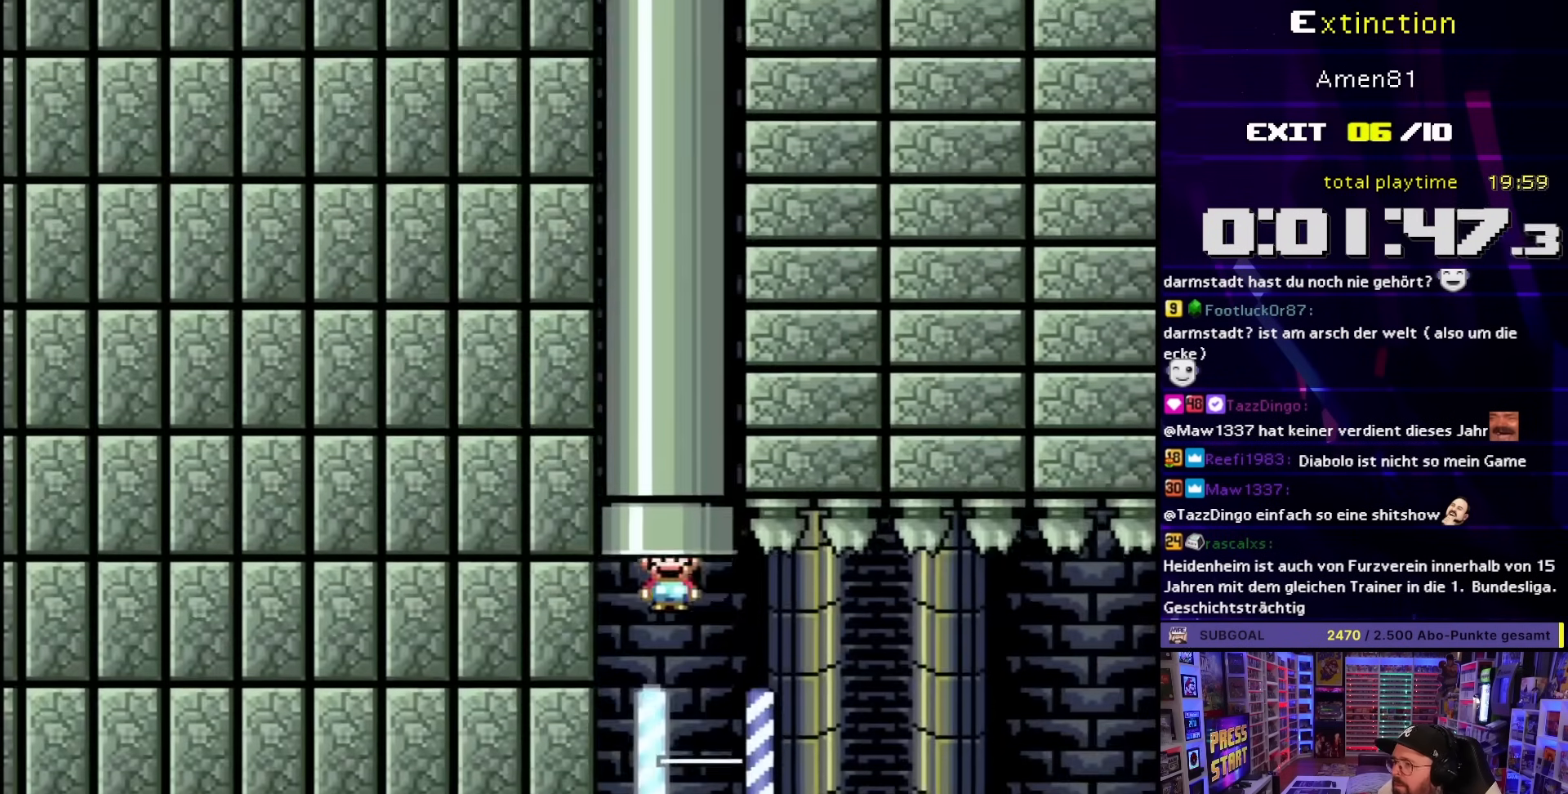
Gameplay with a controller (Nintendo layout); each line is a JSON object with the inputs held at the frame after it. "events" lists button and stick changes between this image and that frame as [ms after this image, input, new state], when the widget could be followed in between. Not read: L3 R3.
{"buttons": ["B", "Y"], "events": []}
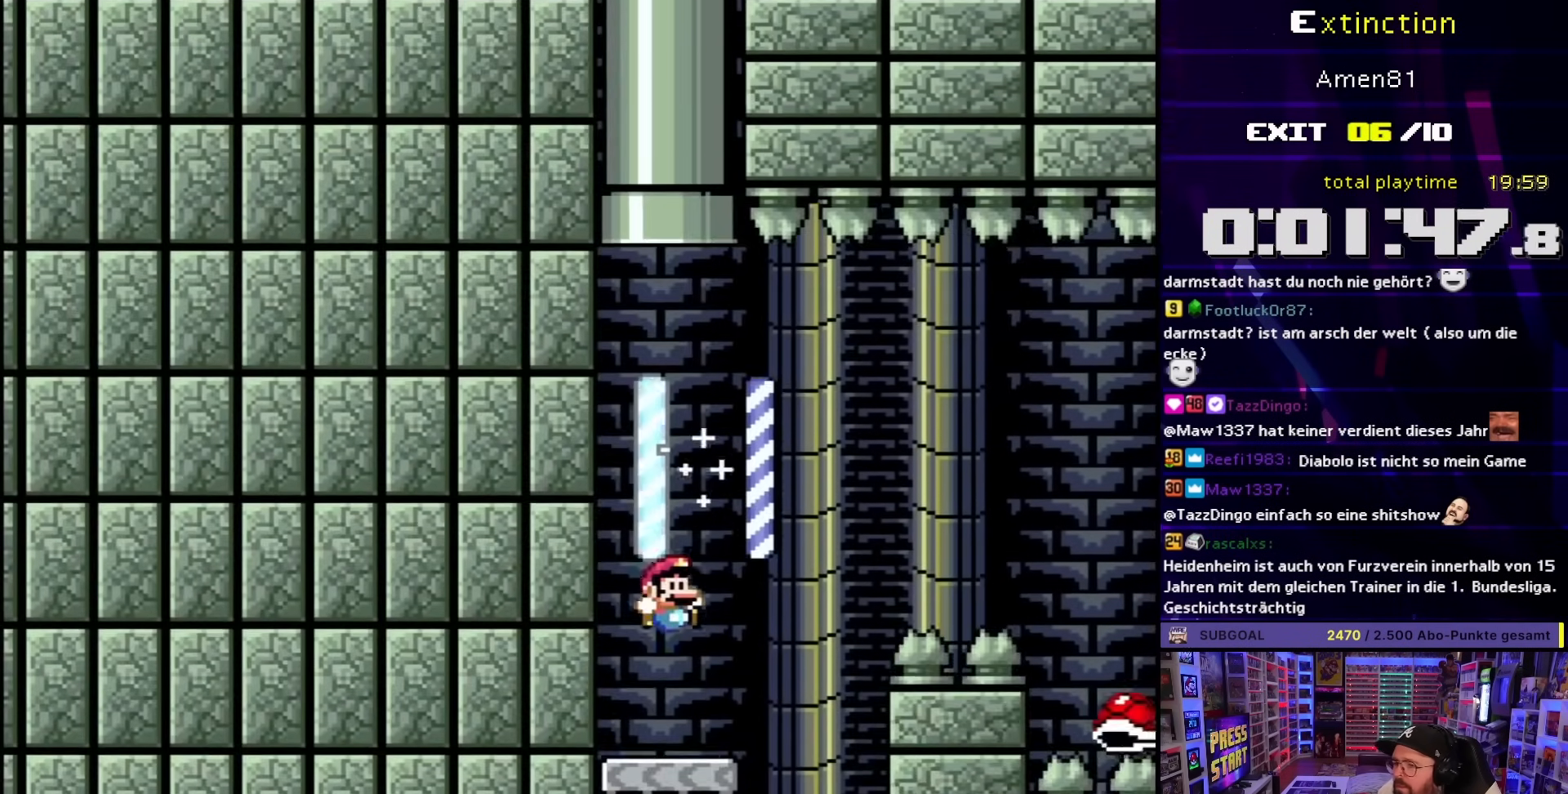
{"buttons": ["B", "Y", "DPAD_RIGHT"], "events": [[150, "DPAD_RIGHT", "down"], [167, "B", "up"], [383, "B", "down"]]}
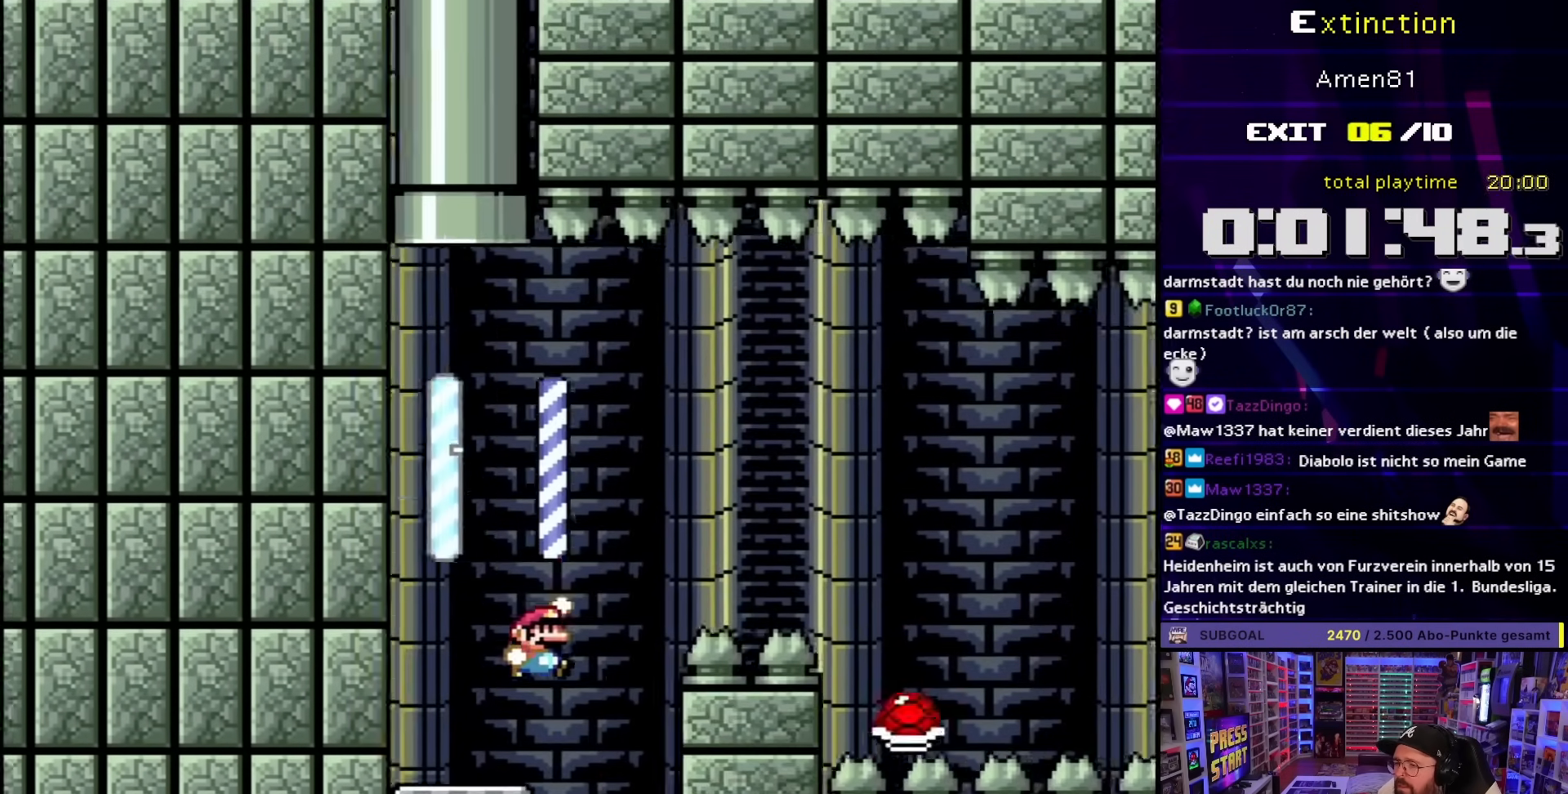
{"buttons": ["B", "Y", "DPAD_RIGHT"], "events": []}
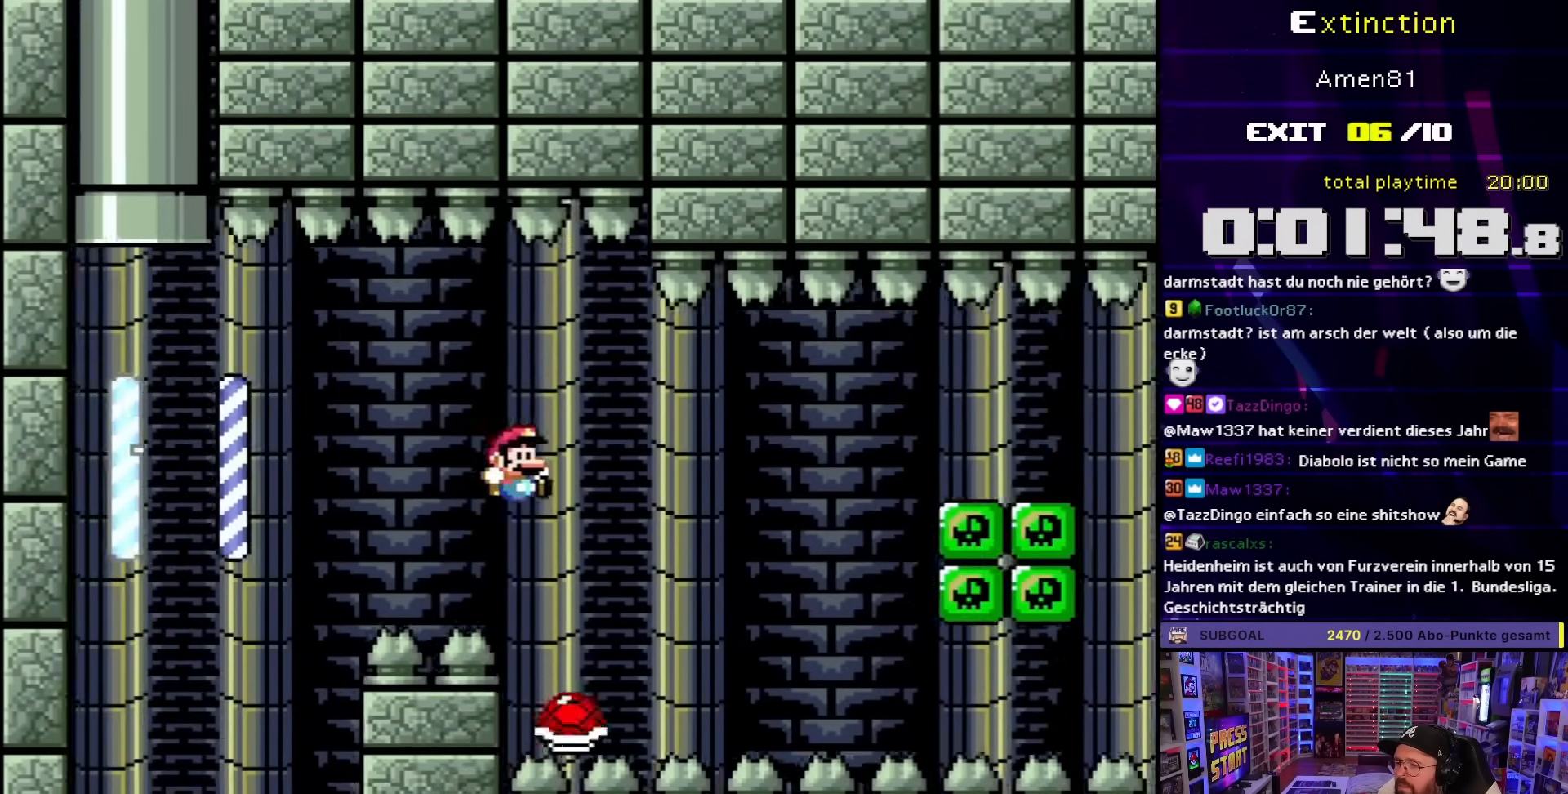
{"buttons": ["B", "Y", "DPAD_RIGHT"], "events": [[33, "B", "up"], [100, "DPAD_UP", "down"], [133, "B", "down"], [133, "DPAD_UP", "up"], [367, "B", "up"], [433, "B", "down"]]}
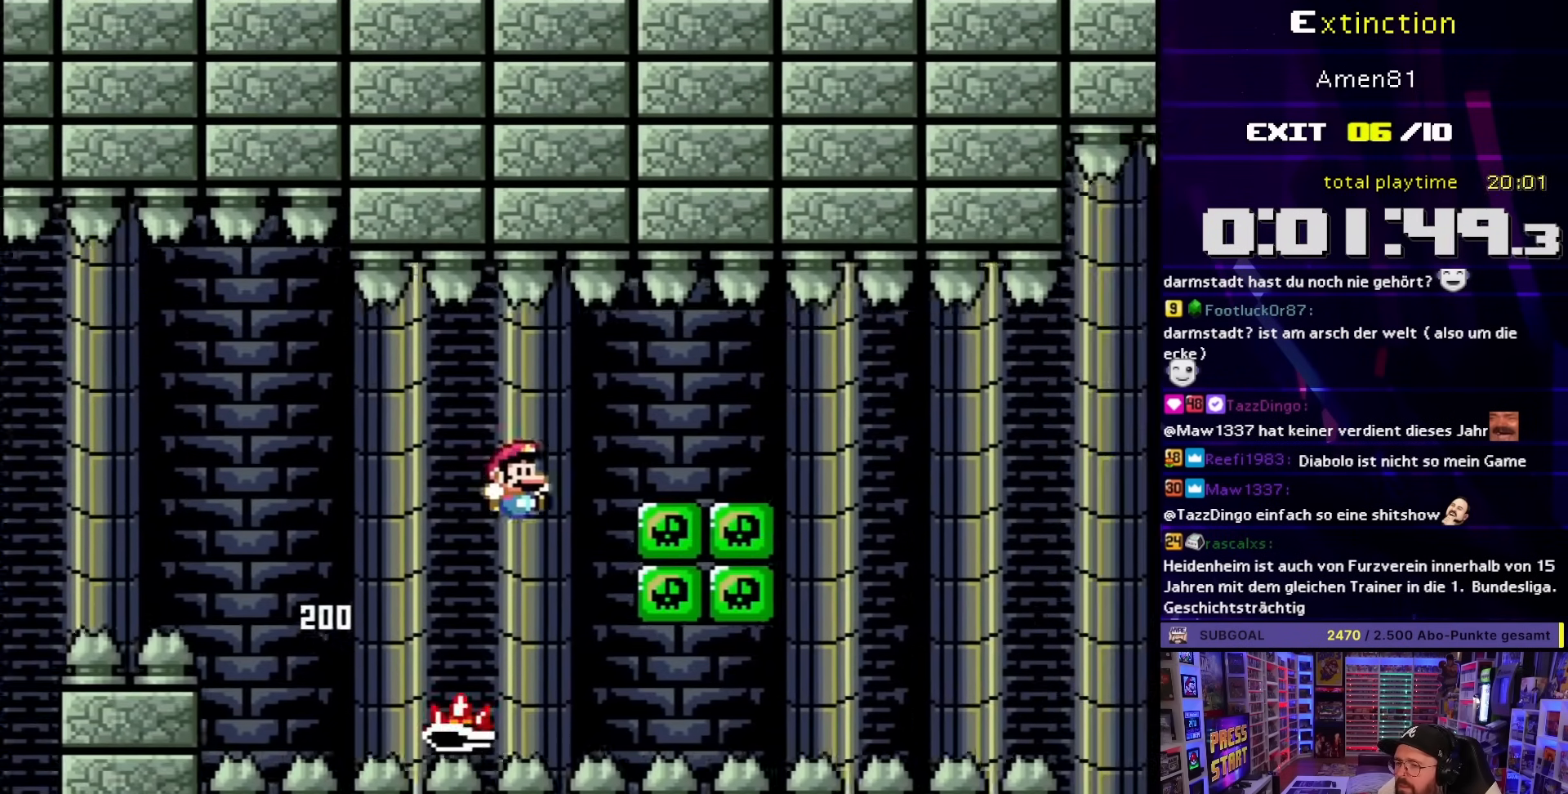
{"buttons": ["B", "Y", "DPAD_RIGHT"], "events": []}
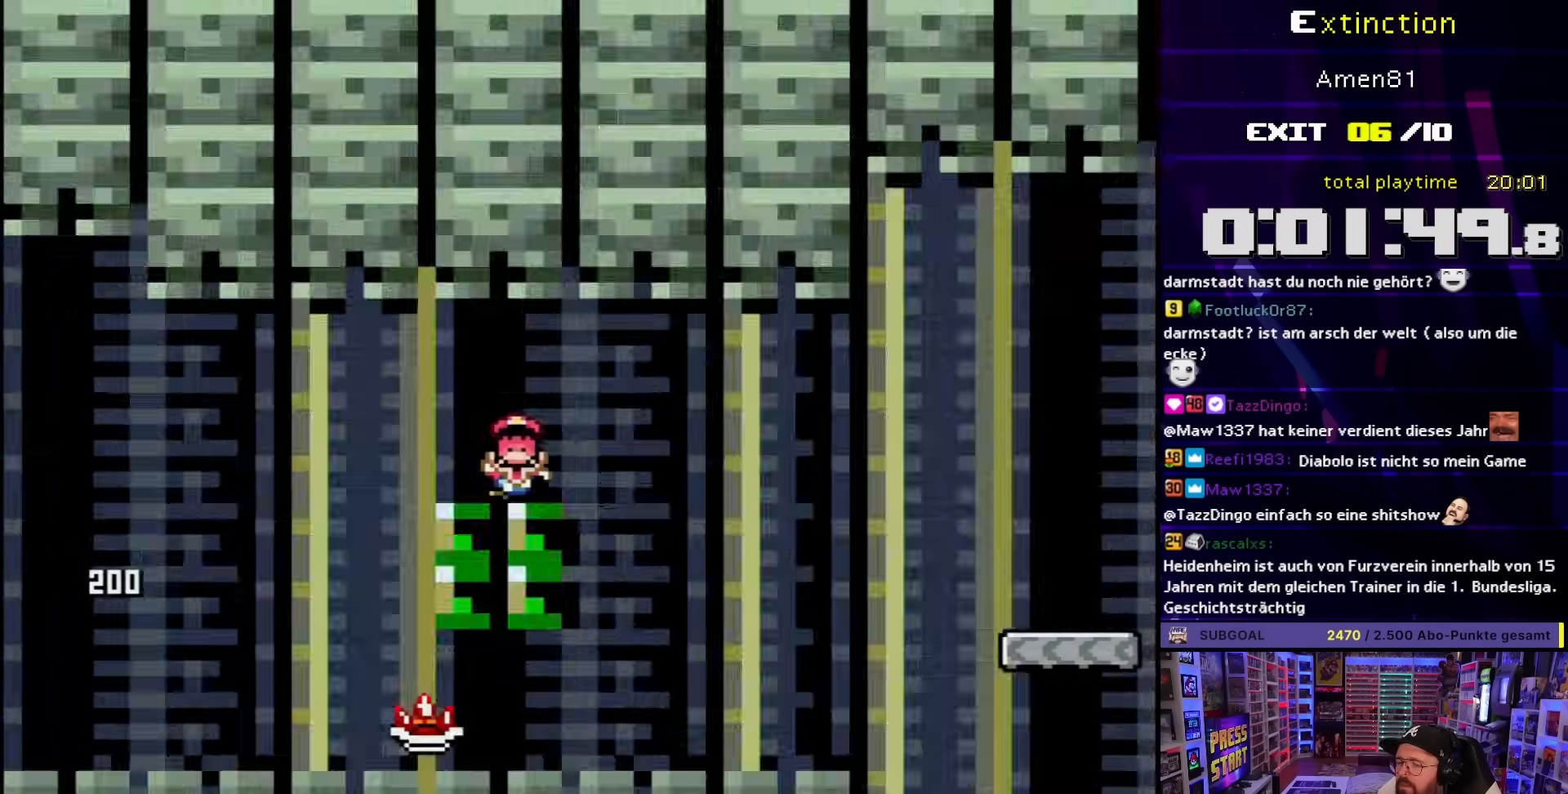
{"buttons": [], "events": [[17, "DPAD_RIGHT", "up"], [33, "B", "up"], [67, "Y", "up"], [233, "B", "down"], [367, "B", "up"]]}
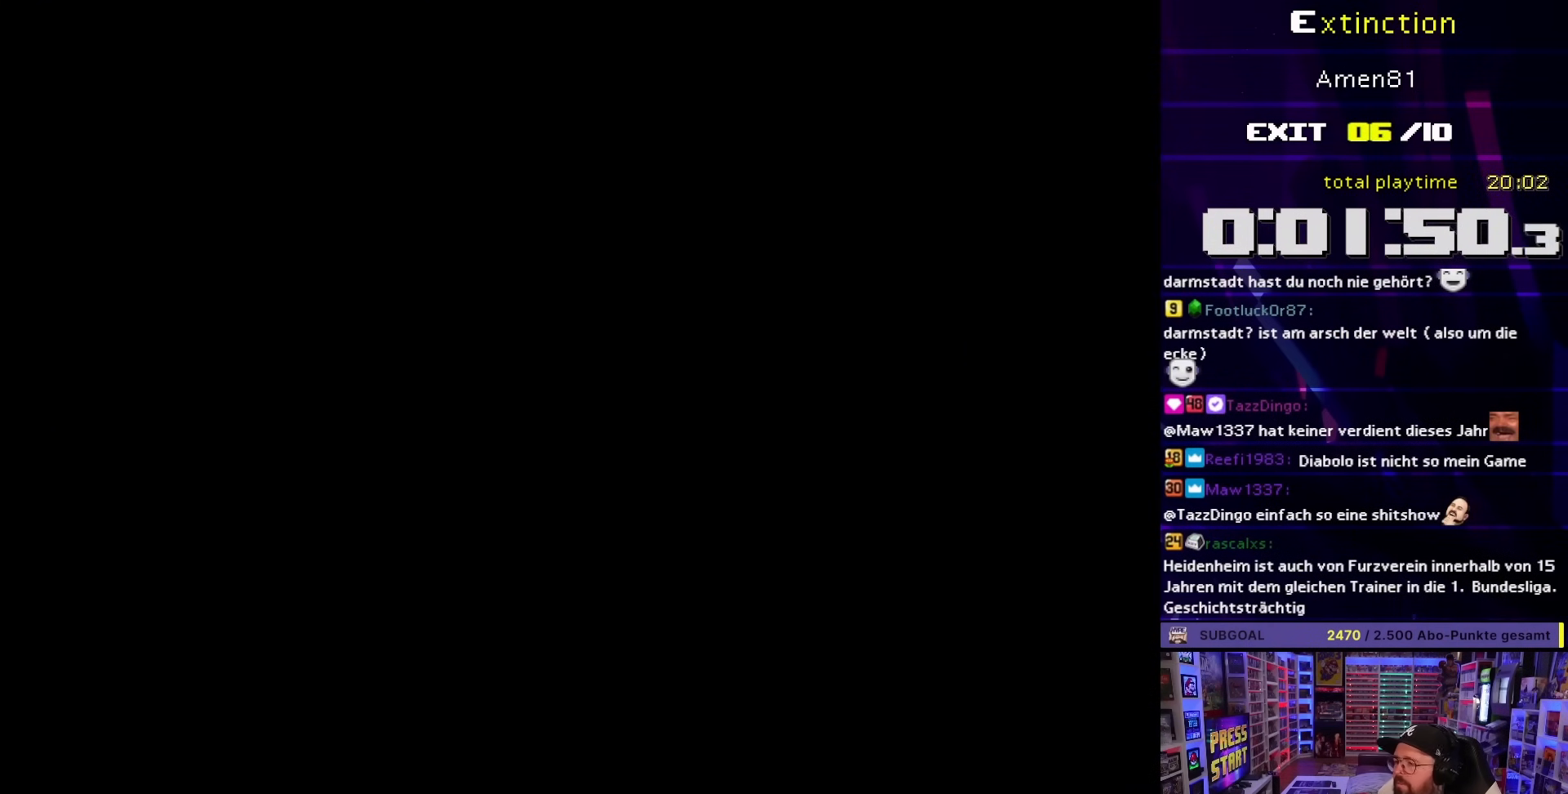
{"buttons": ["B", "Y", "DPAD_RIGHT"], "events": [[300, "B", "down"], [300, "Y", "down"], [333, "B", "up"], [333, "DPAD_RIGHT", "down"], [367, "DPAD_UP", "down"], [383, "DPAD_RIGHT", "up"], [400, "DPAD_LEFT", "down"], [400, "DPAD_UP", "up"], [467, "B", "down"], [500, "DPAD_LEFT", "up"], [500, "DPAD_RIGHT", "down"]]}
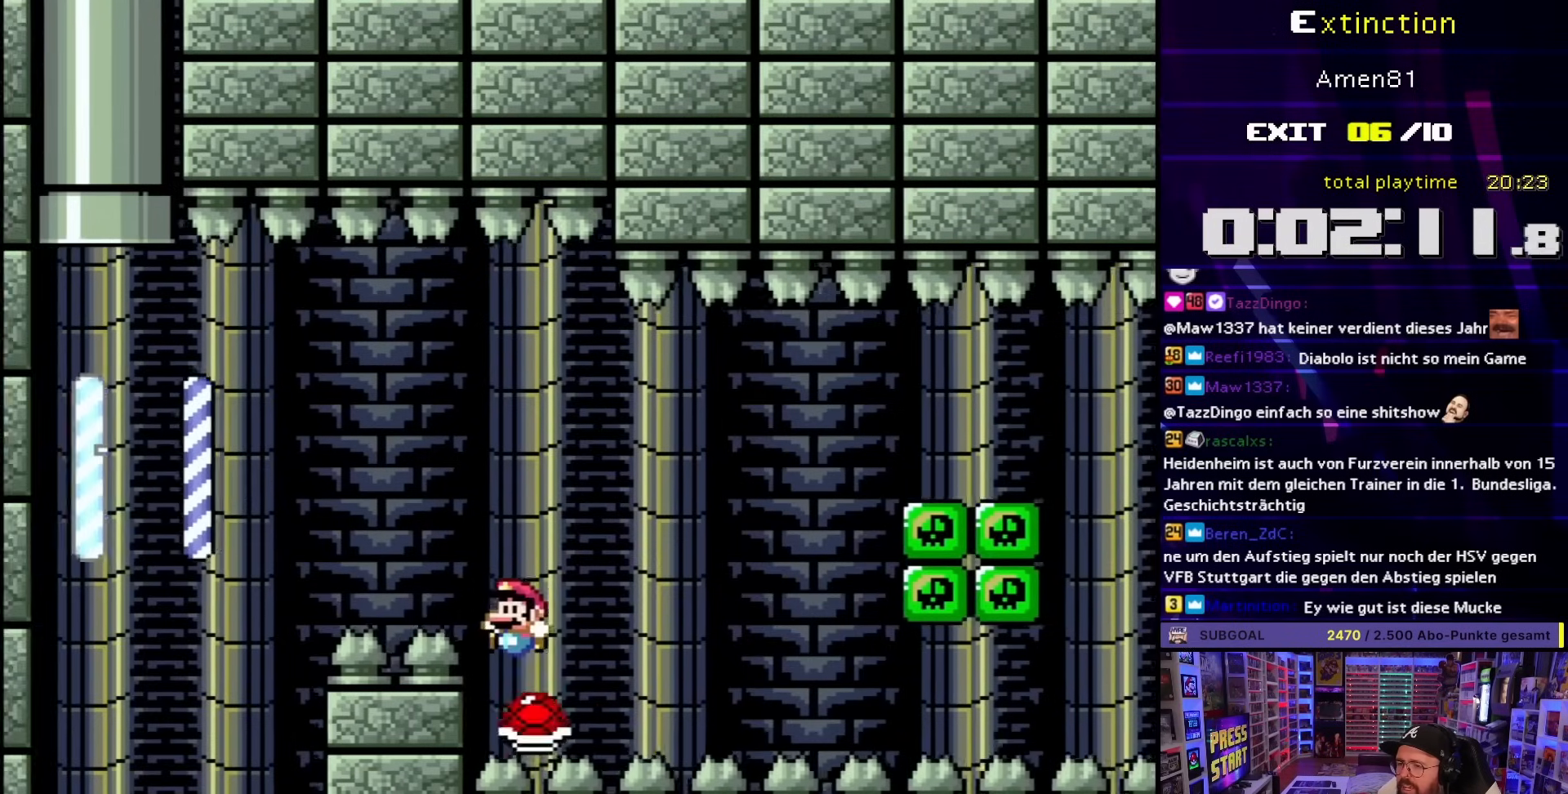
{"buttons": ["A", "X"], "events": [[83, "B", "up"], [400, "DPAD_UP", "down"], [400, "Y", "up"], [417, "DPAD_RIGHT", "up"], [417, "X", "down"], [433, "DPAD_LEFT", "down"], [433, "DPAD_UP", "up"], [467, "A", "down"], [500, "DPAD_LEFT", "up"]]}
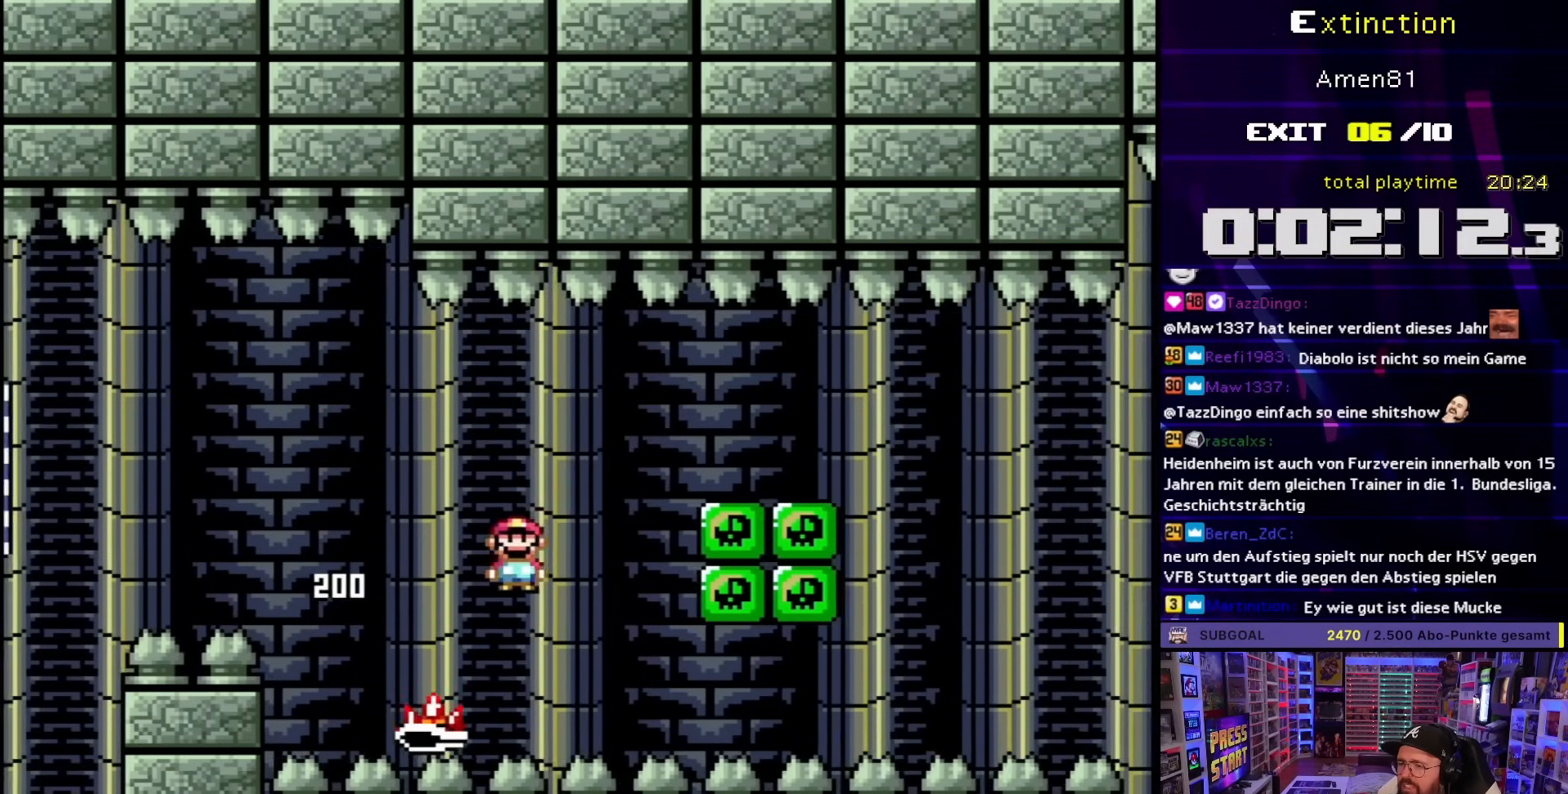
{"buttons": ["A", "X", "DPAD_RIGHT"], "events": [[17, "DPAD_RIGHT", "down"], [150, "DPAD_RIGHT", "up"], [200, "DPAD_RIGHT", "down"], [350, "A", "up"], [400, "A", "down"]]}
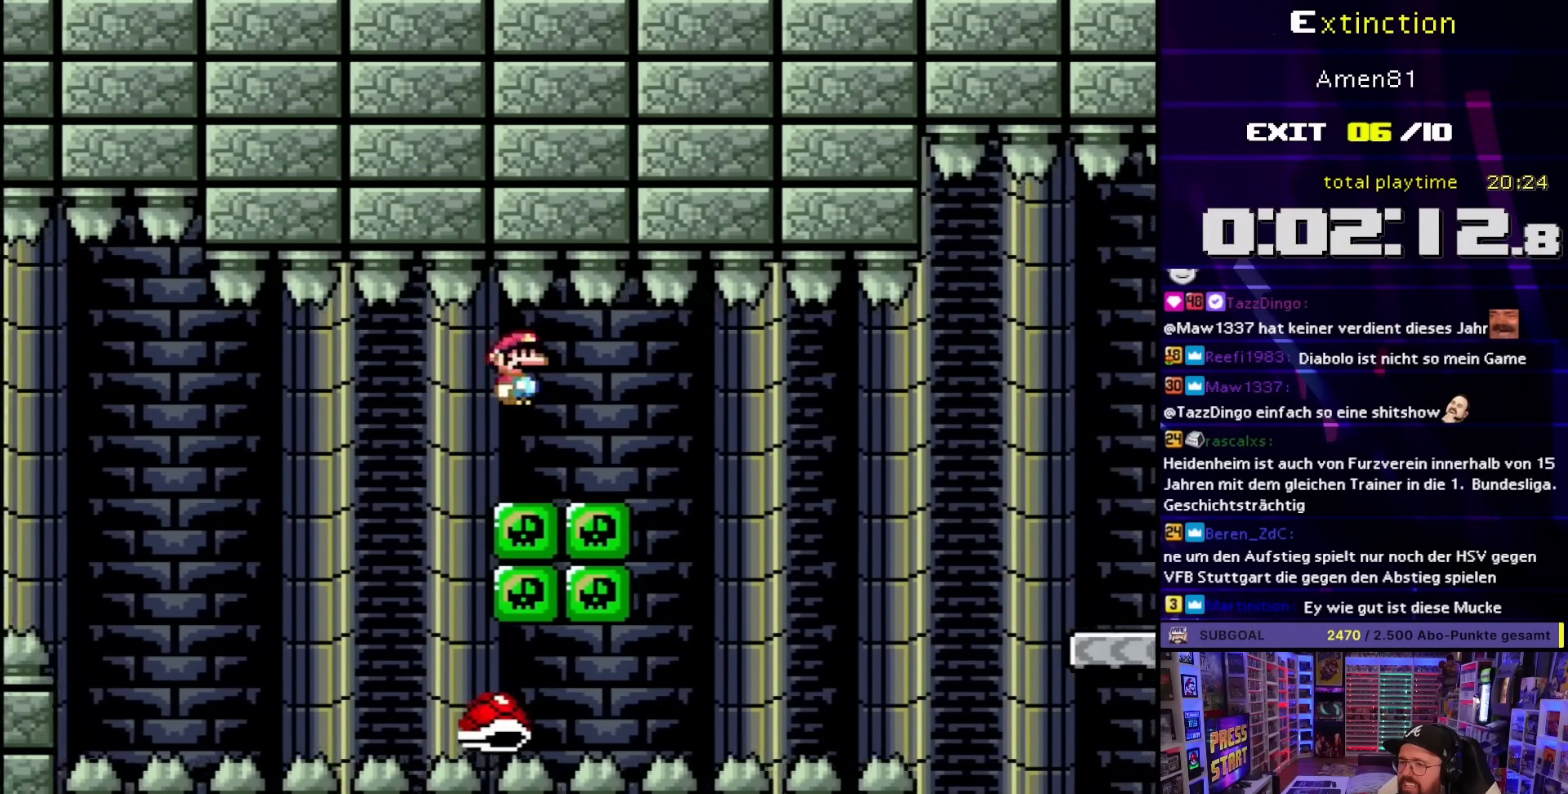
{"buttons": ["B", "Y", "DPAD_RIGHT"], "events": [[183, "A", "up"], [233, "DPAD_RIGHT", "up"], [233, "X", "up"], [233, "Y", "down"], [250, "DPAD_LEFT", "down"], [300, "B", "down"], [300, "DPAD_LEFT", "up"], [317, "DPAD_RIGHT", "down"]]}
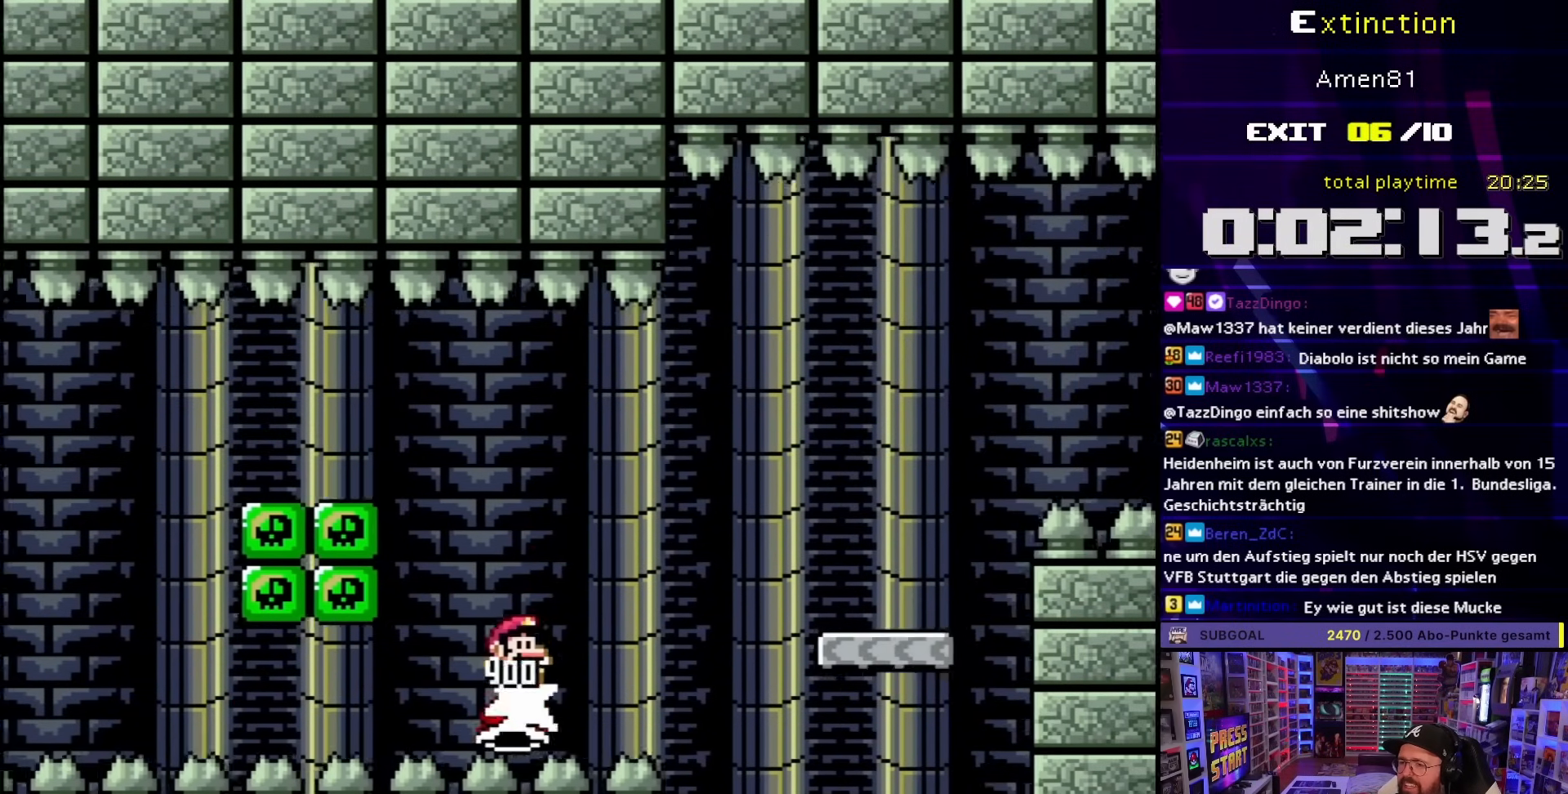
{"buttons": ["Y", "DPAD_RIGHT"], "events": [[50, "B", "up"]]}
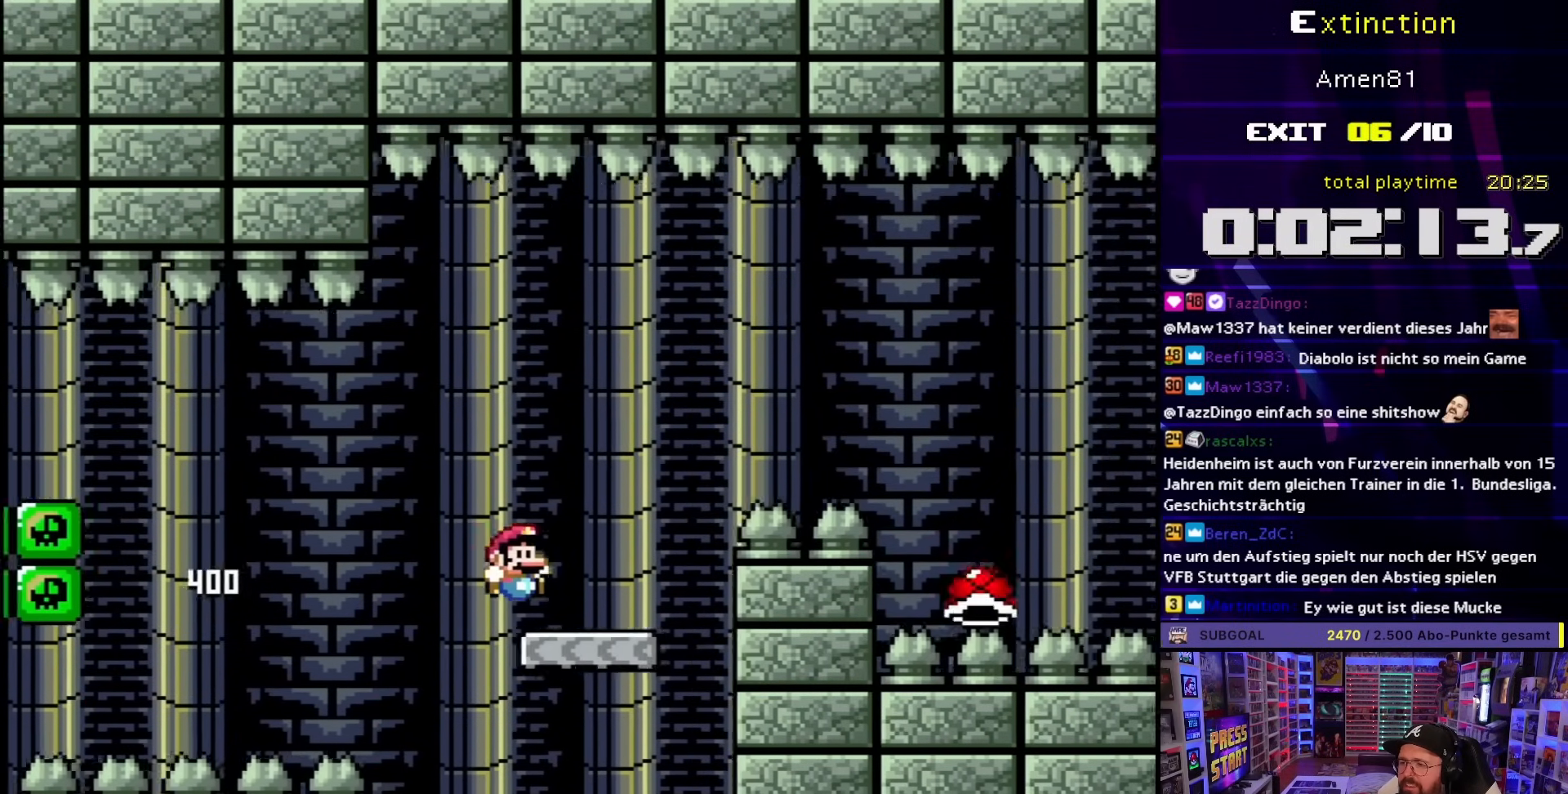
{"buttons": ["Y", "DPAD_RIGHT"], "events": [[17, "B", "down"], [267, "B", "up"]]}
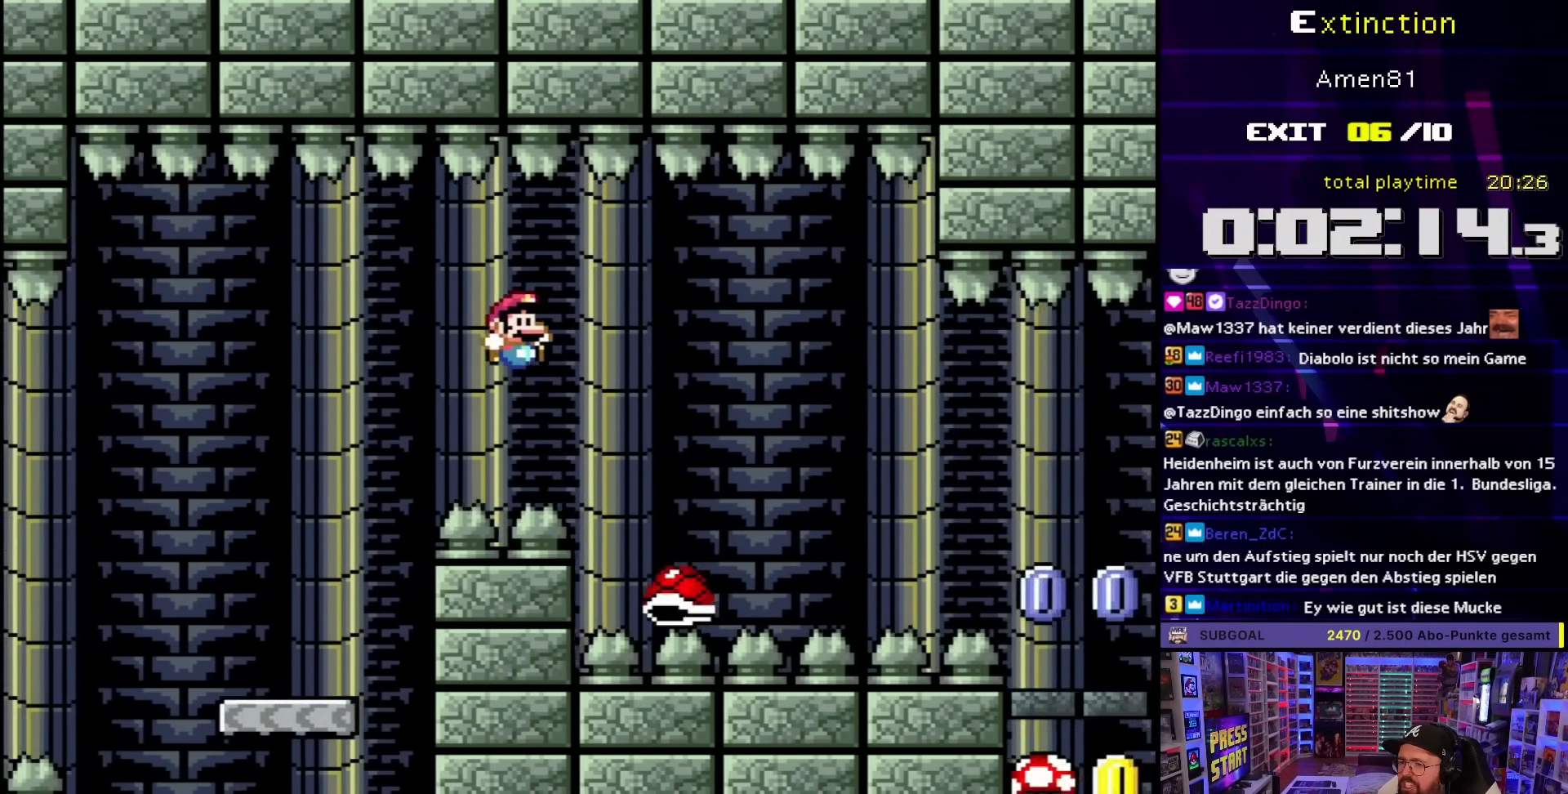
{"buttons": ["B"], "events": [[100, "B", "down"], [150, "DPAD_UP", "down"], [167, "DPAD_RIGHT", "up"], [200, "DPAD_LEFT", "down"], [200, "DPAD_UP", "up"], [250, "DPAD_LEFT", "up"], [250, "DPAD_RIGHT", "down"], [300, "B", "up"], [350, "DPAD_RIGHT", "up"], [500, "B", "down"], [500, "Y", "up"]]}
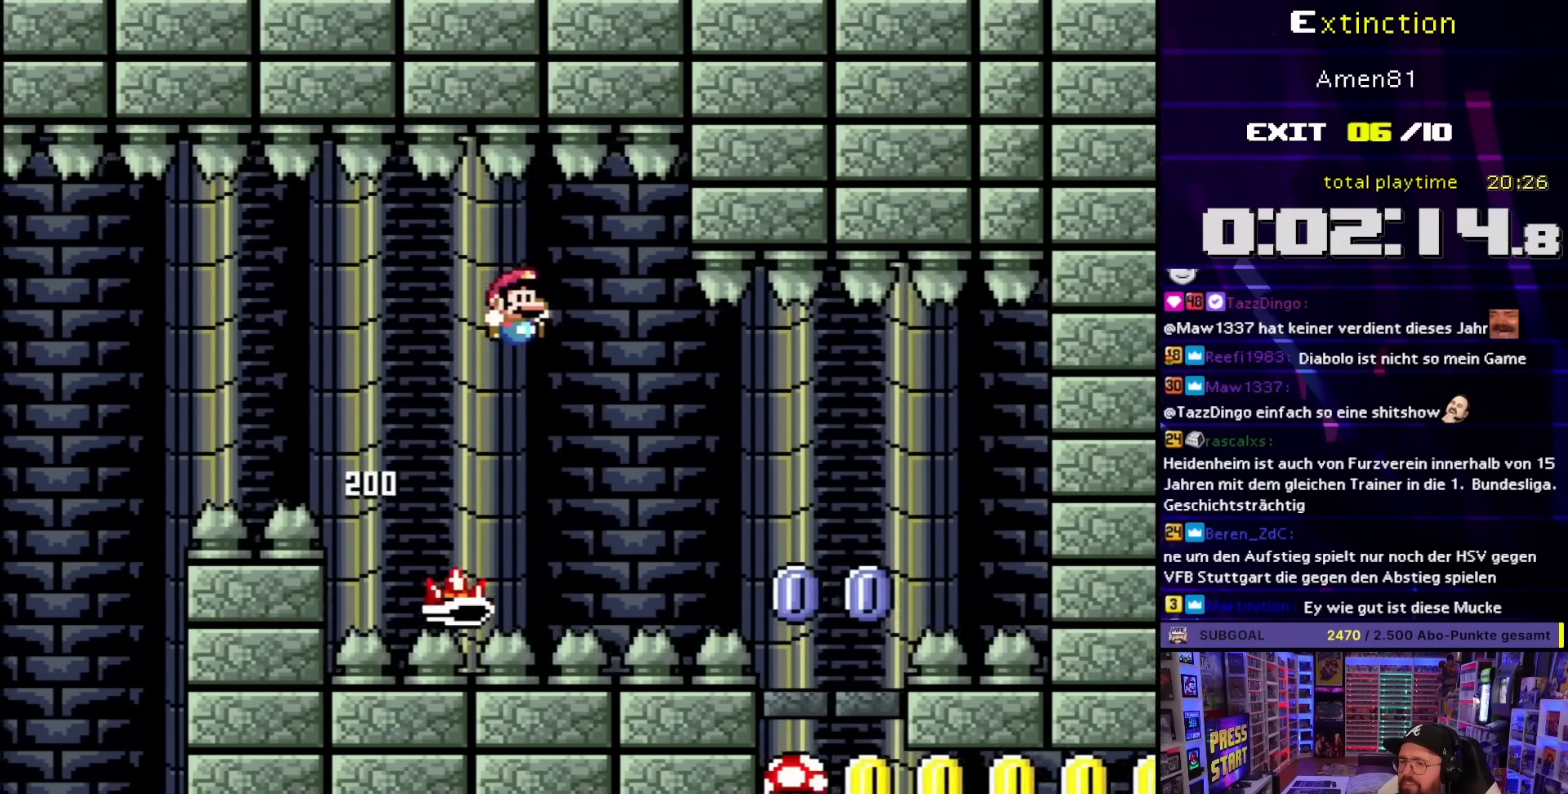
{"buttons": ["A", "X", "DPAD_LEFT"], "events": [[17, "X", "down"], [33, "A", "down"], [67, "B", "up"], [183, "DPAD_RIGHT", "down"], [200, "A", "up"], [483, "A", "down"], [500, "DPAD_LEFT", "down"], [500, "DPAD_RIGHT", "up"]]}
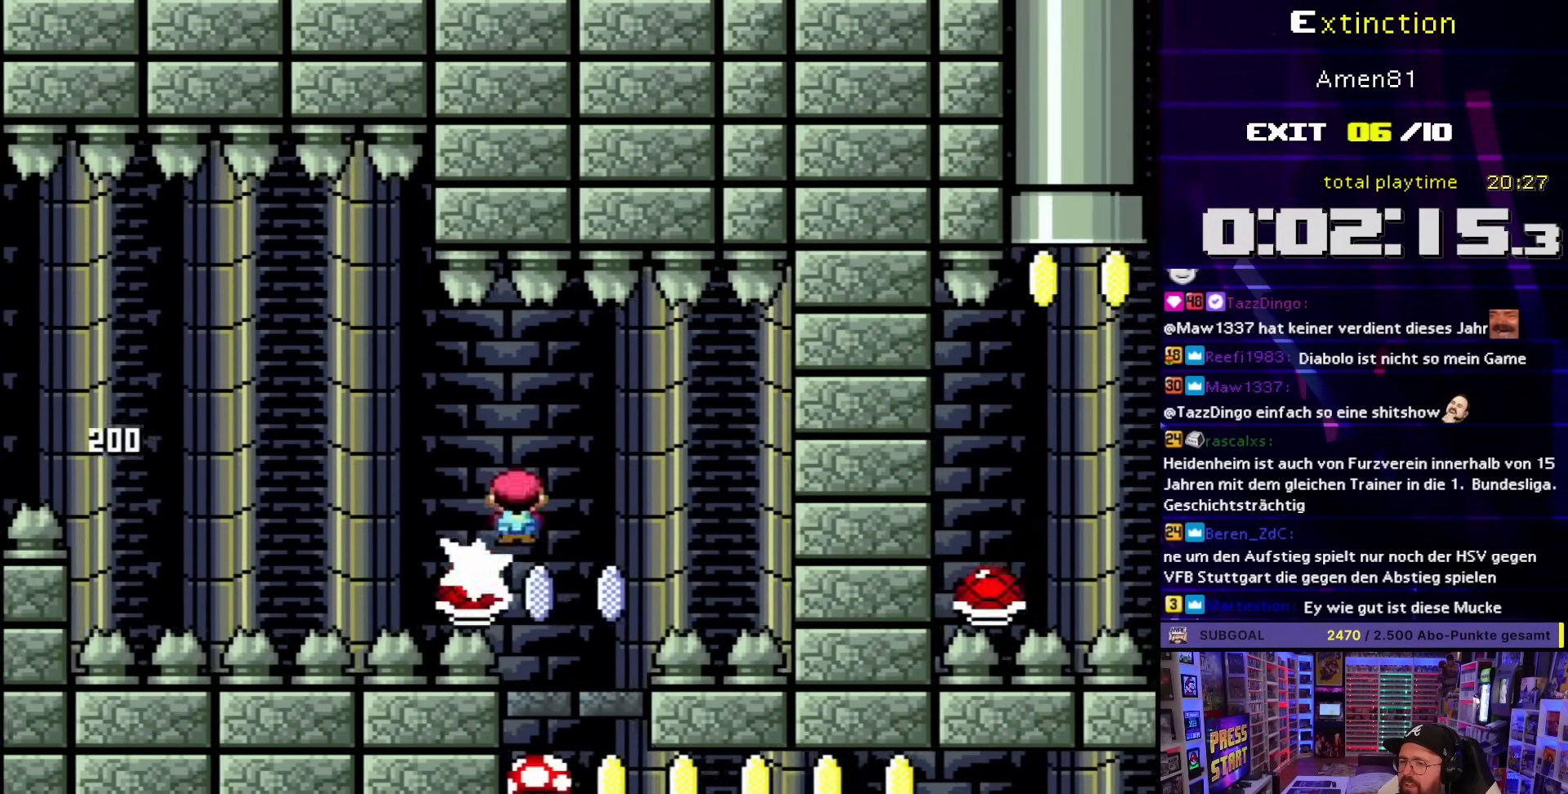
{"buttons": ["A", "X"], "events": [[150, "DPAD_LEFT", "up"], [233, "DPAD_RIGHT", "down"], [317, "DPAD_RIGHT", "up"], [333, "DPAD_LEFT", "down"], [450, "DPAD_LEFT", "up"]]}
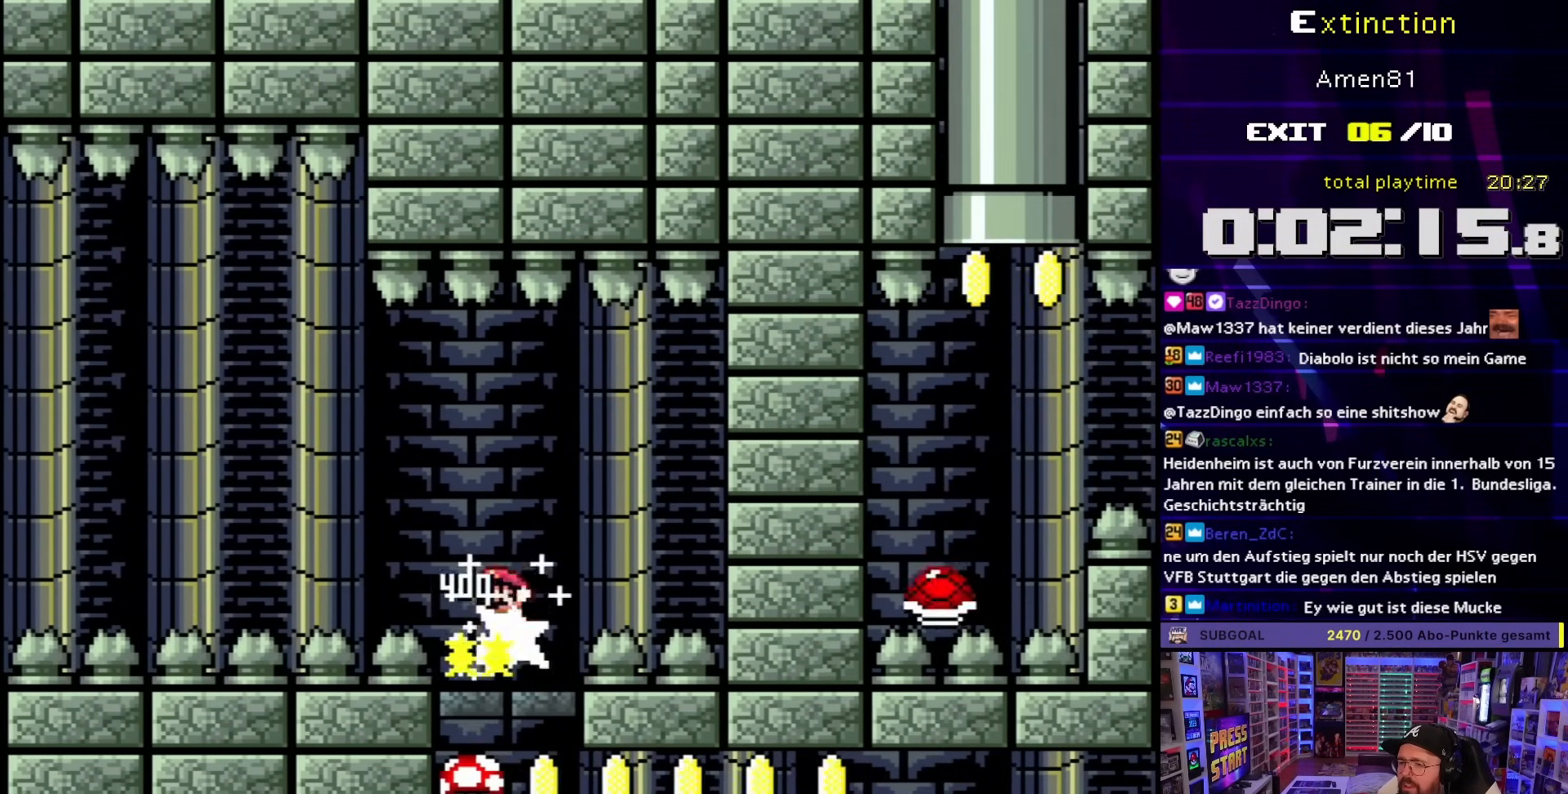
{"buttons": ["A", "X", "DPAD_RIGHT"], "events": [[183, "DPAD_RIGHT", "down"]]}
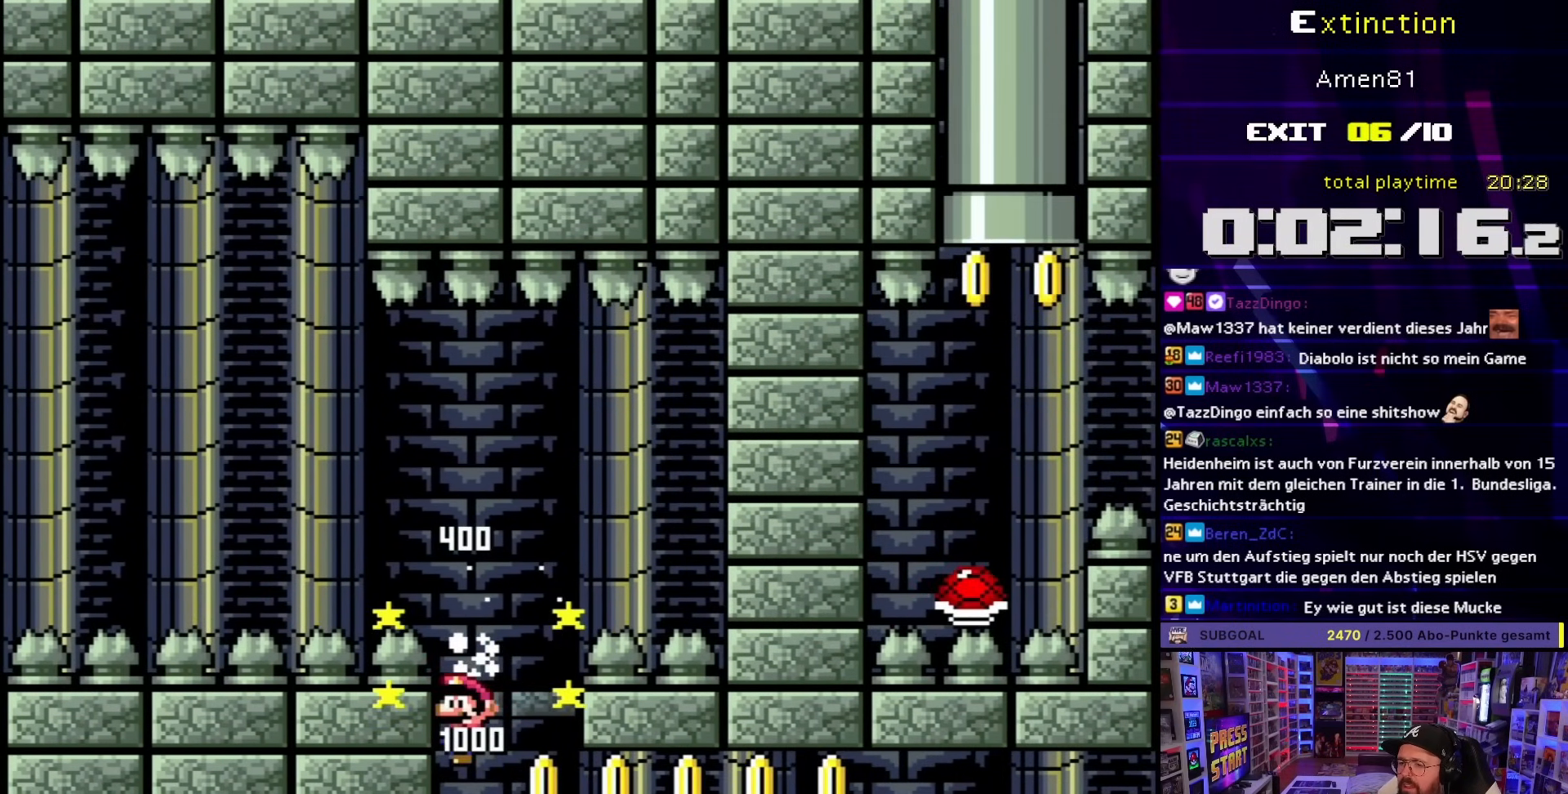
{"buttons": ["A", "X", "DPAD_RIGHT"], "events": []}
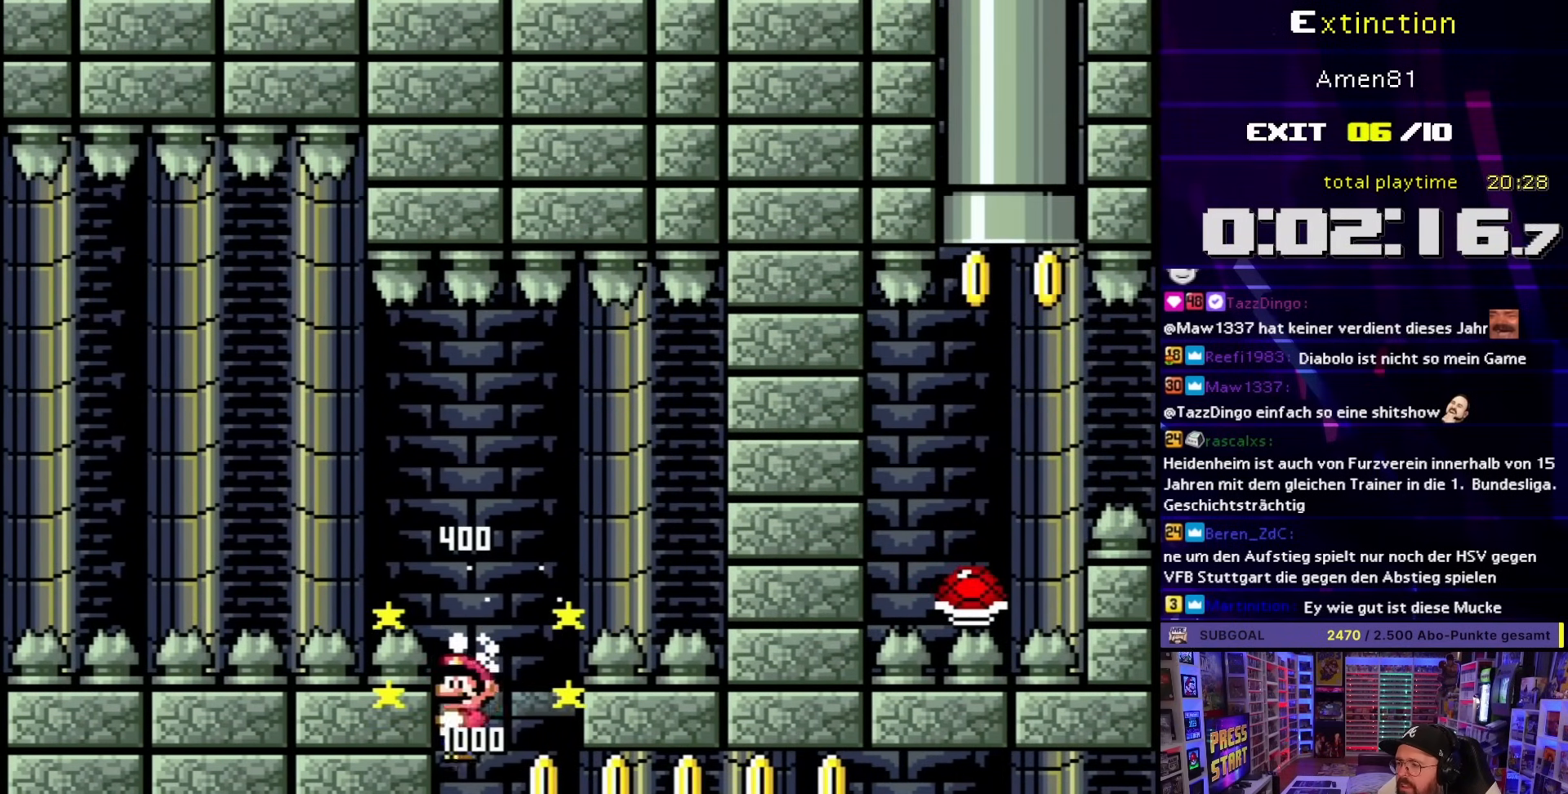
{"buttons": ["A", "X", "DPAD_RIGHT"], "events": []}
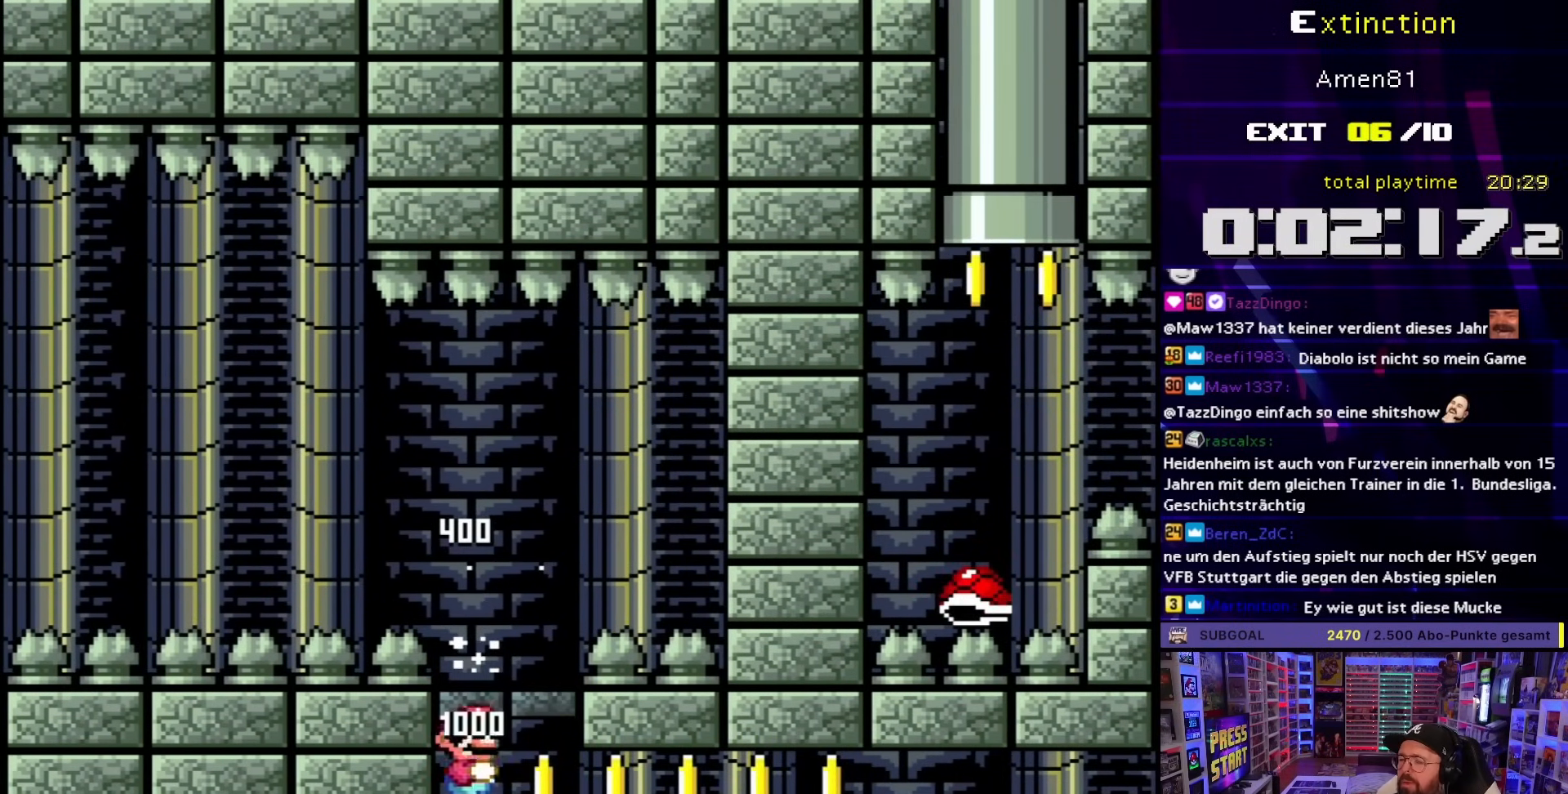
{"buttons": ["Y", "DPAD_RIGHT"], "events": [[267, "A", "up"], [350, "Y", "down"], [367, "X", "up"]]}
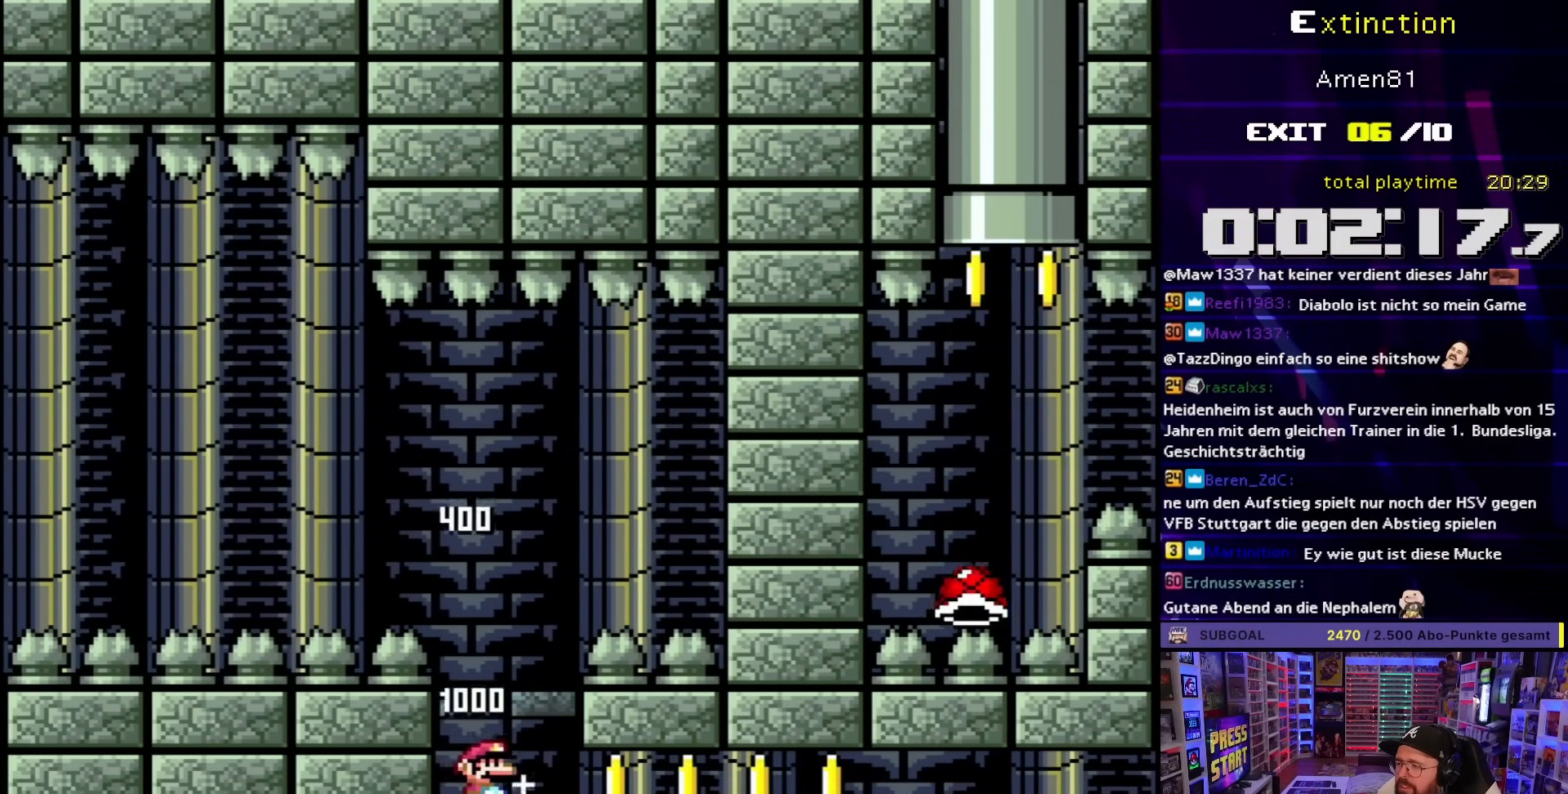
{"buttons": ["Y", "DPAD_RIGHT"], "events": []}
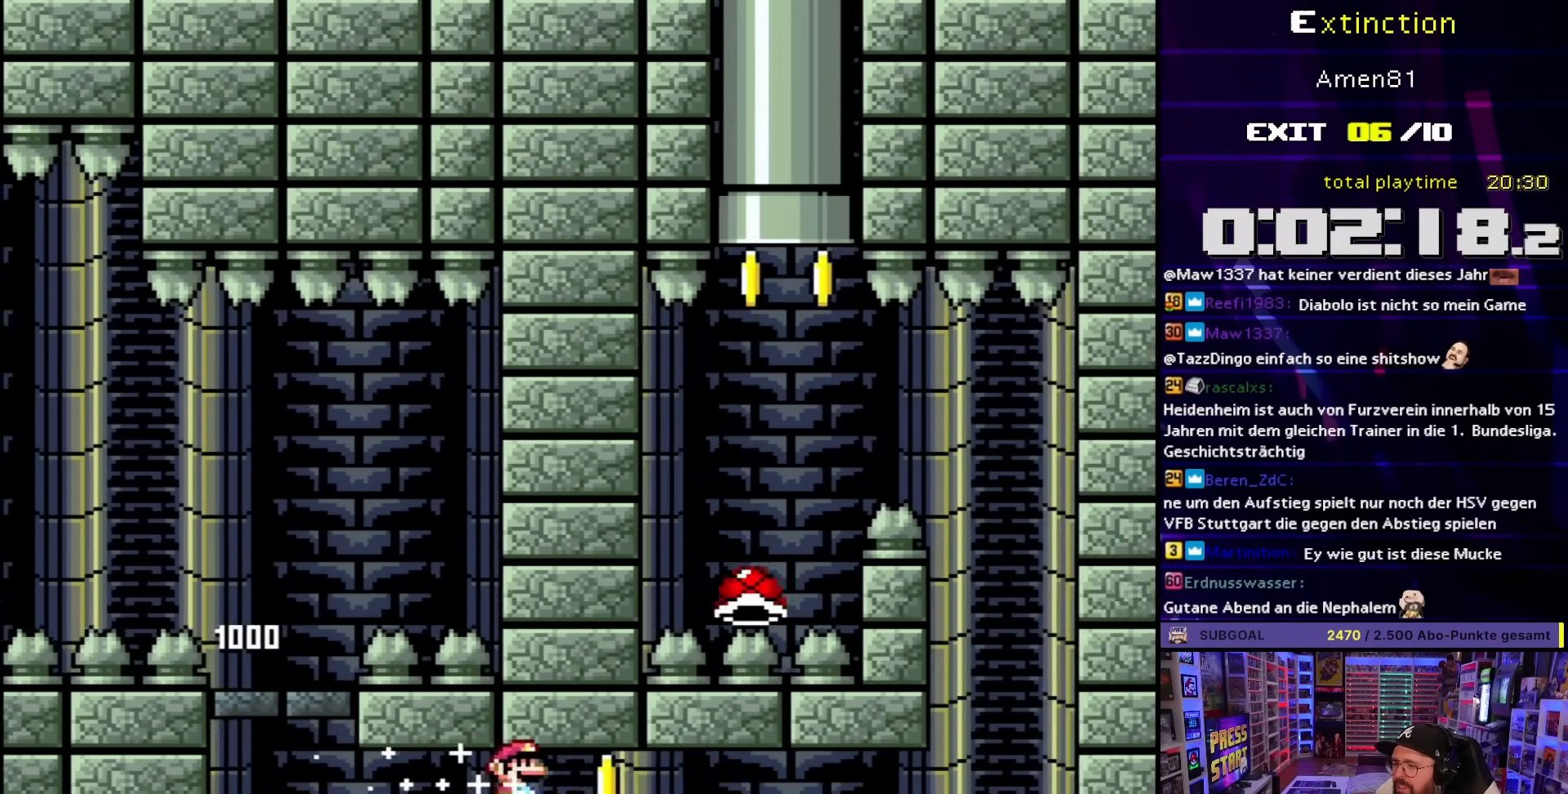
{"buttons": ["Y", "DPAD_RIGHT"], "events": []}
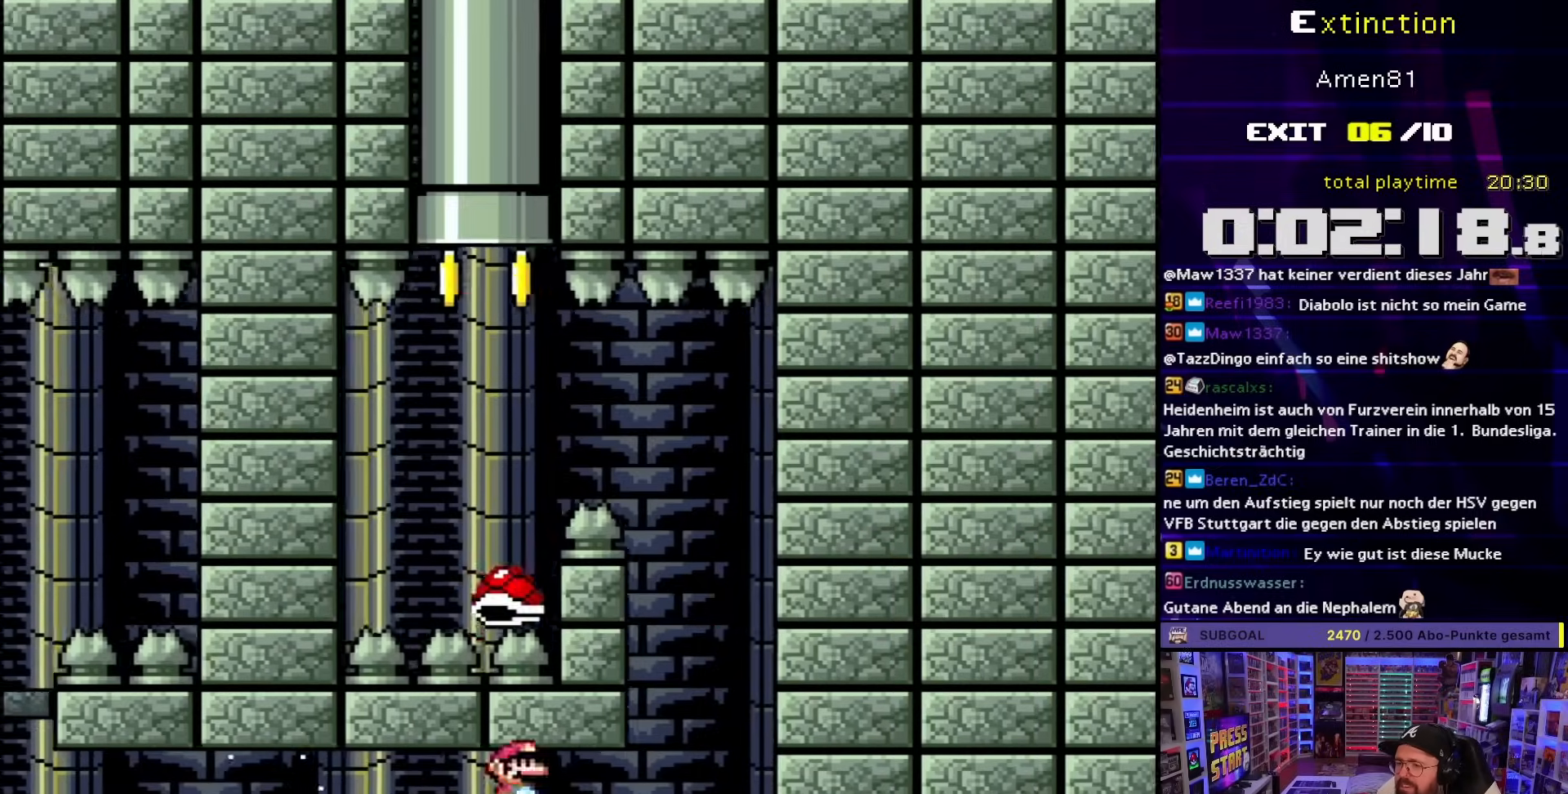
{"buttons": ["B", "Y", "DPAD_LEFT"], "events": [[183, "B", "down"], [233, "DPAD_LEFT", "down"], [233, "DPAD_RIGHT", "up"]]}
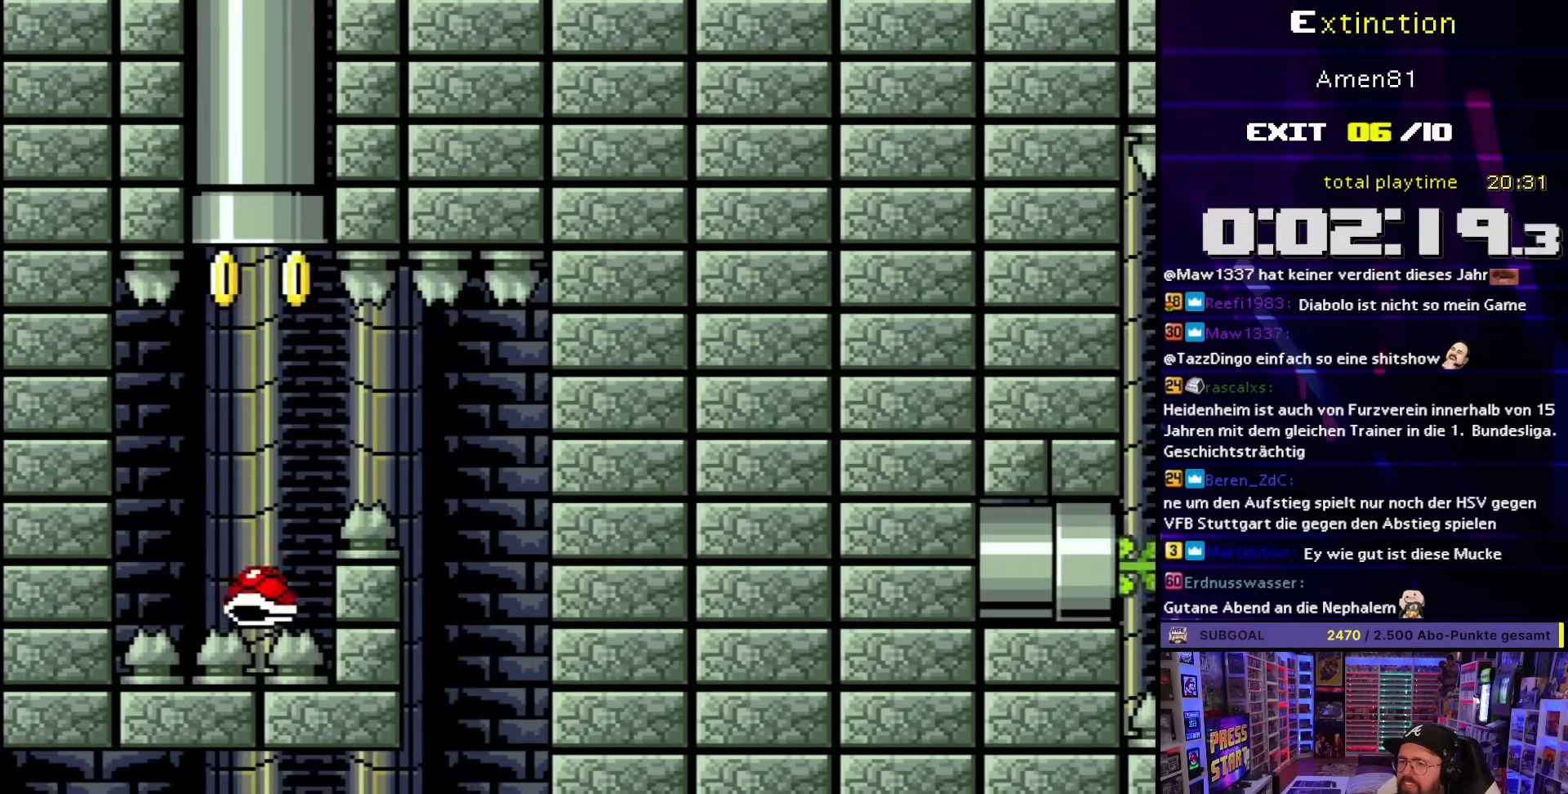
{"buttons": ["B", "Y", "DPAD_RIGHT"], "events": [[433, "DPAD_LEFT", "up"], [433, "DPAD_RIGHT", "down"]]}
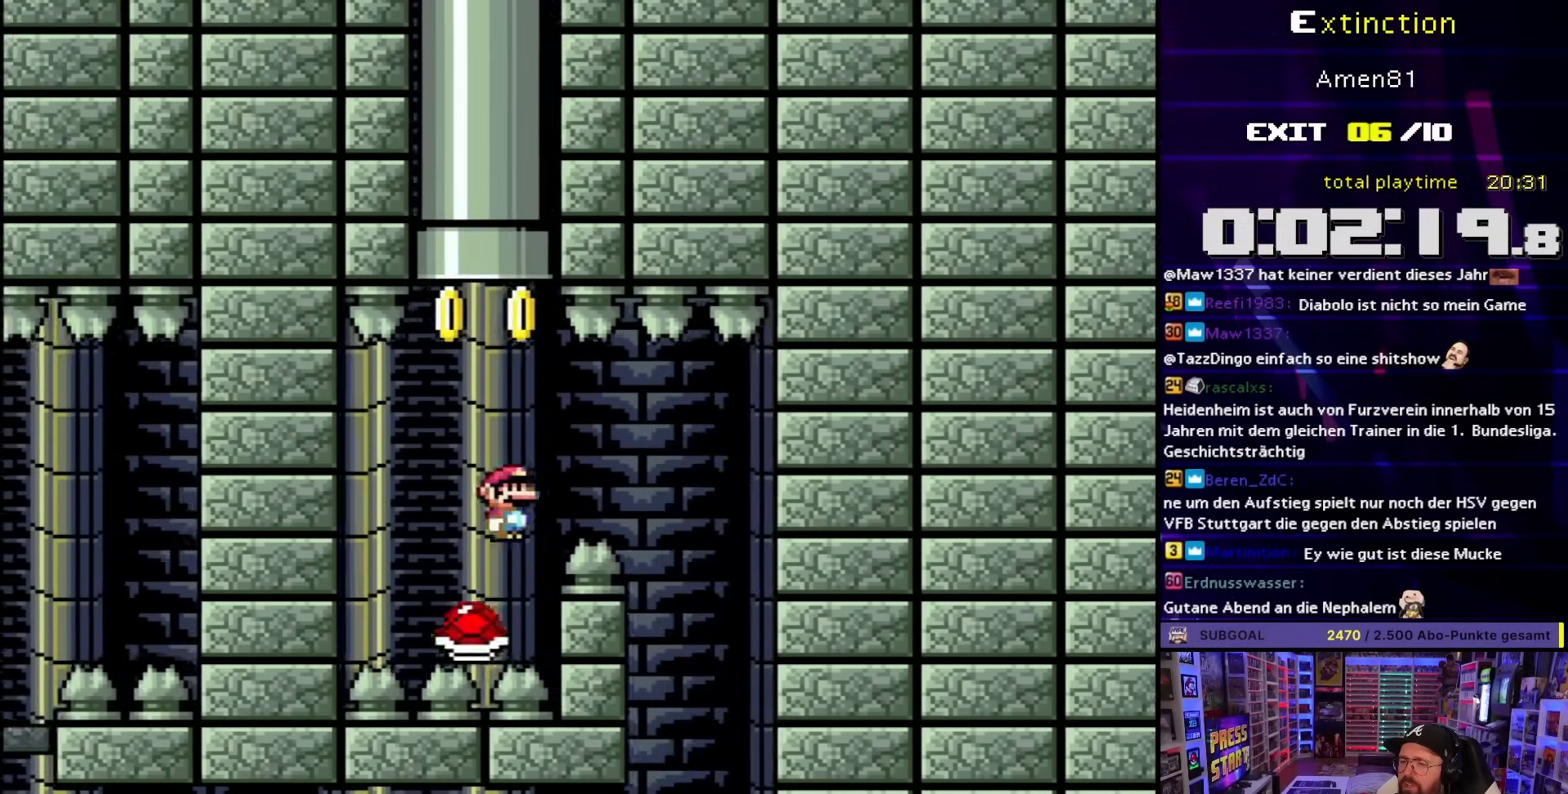
{"buttons": ["B", "Y", "DPAD_UP"], "events": [[33, "DPAD_UP", "down"], [100, "DPAD_RIGHT", "up"], [333, "DPAD_LEFT", "down"], [417, "DPAD_LEFT", "up"]]}
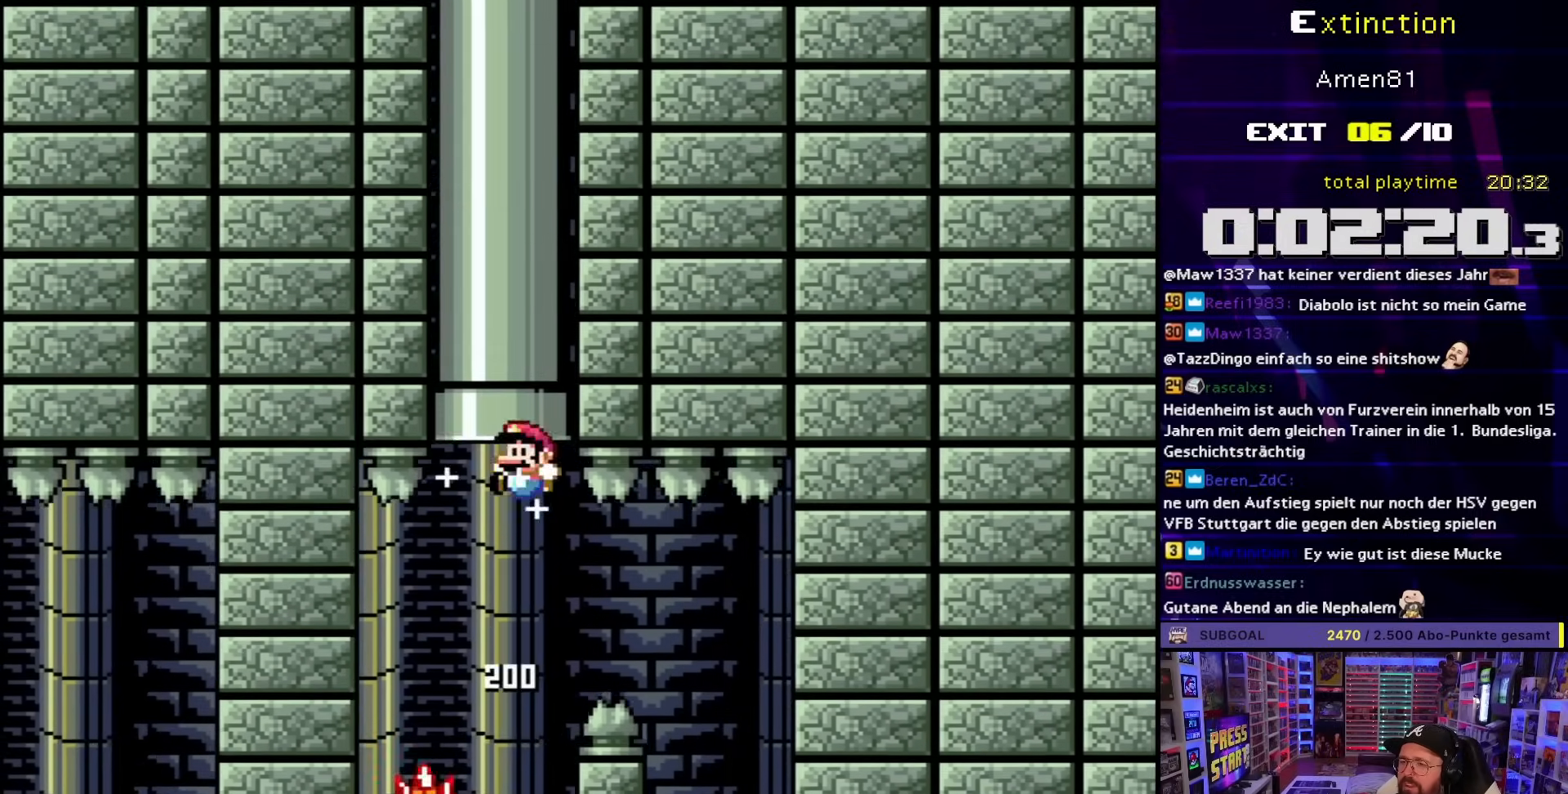
{"buttons": [], "events": [[450, "DPAD_UP", "up"], [467, "B", "up"], [500, "Y", "up"]]}
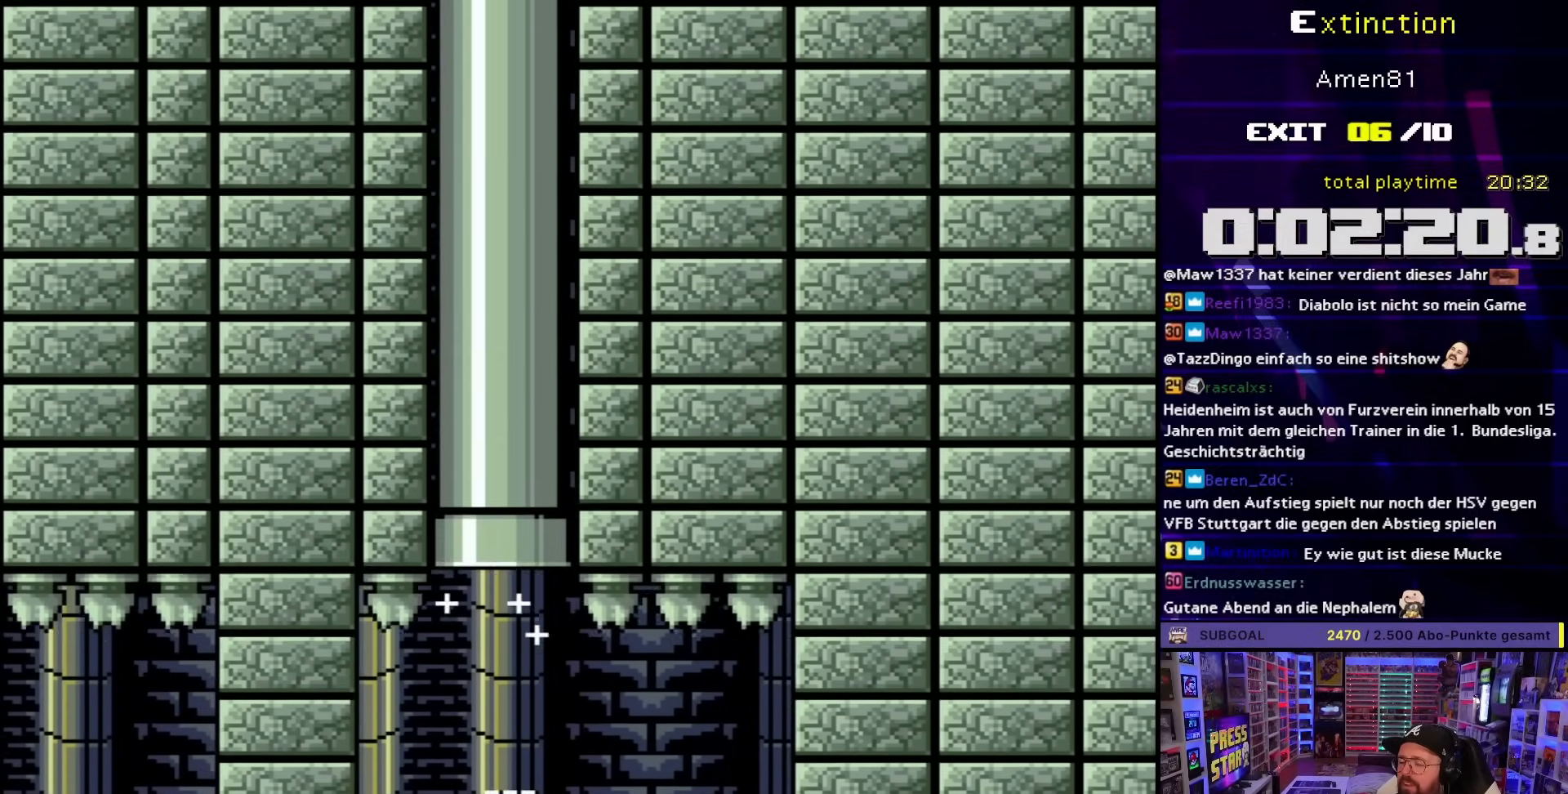
{"buttons": [], "events": []}
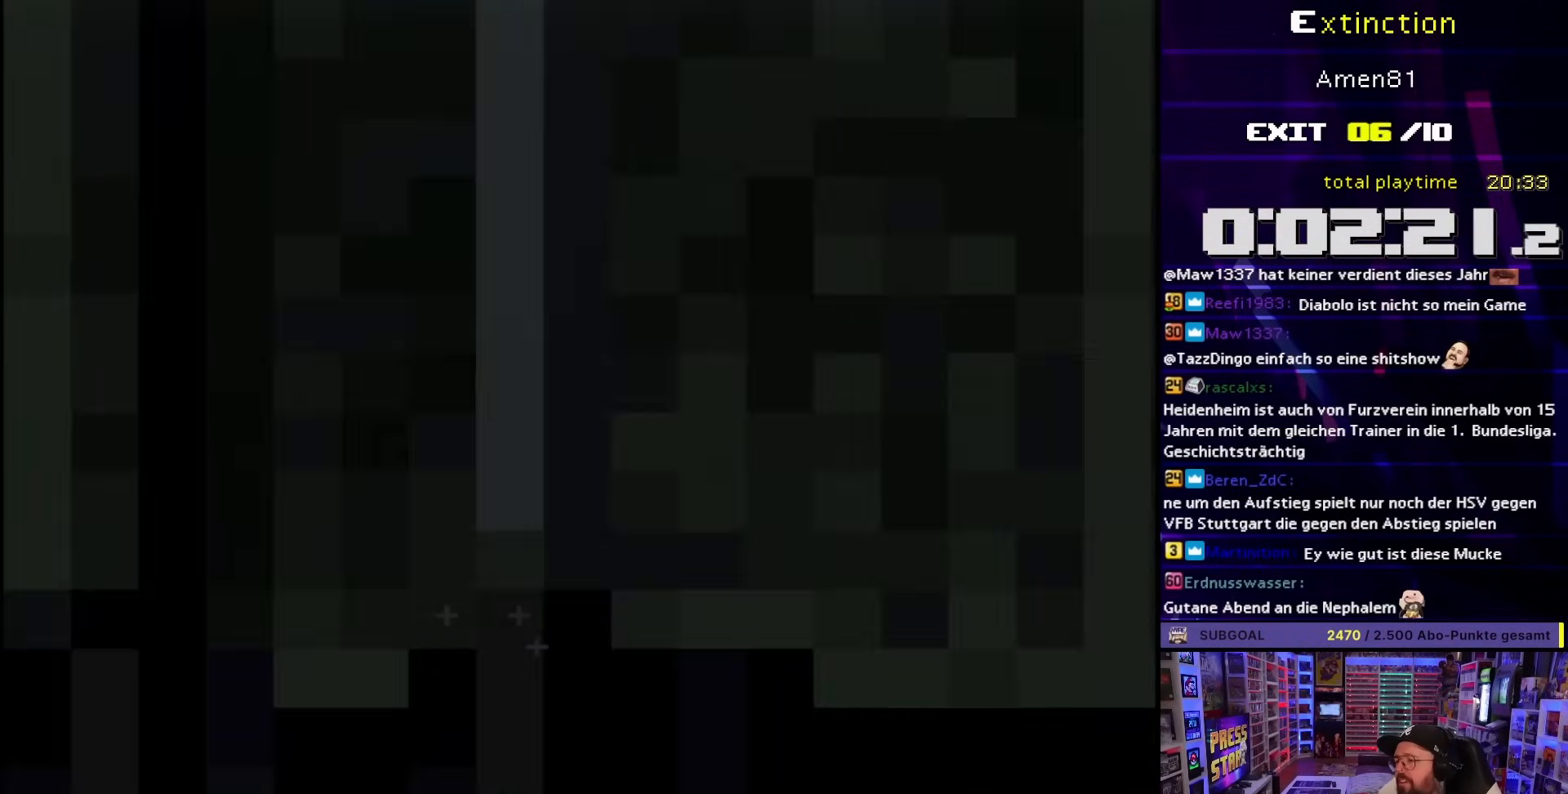
{"buttons": [], "events": []}
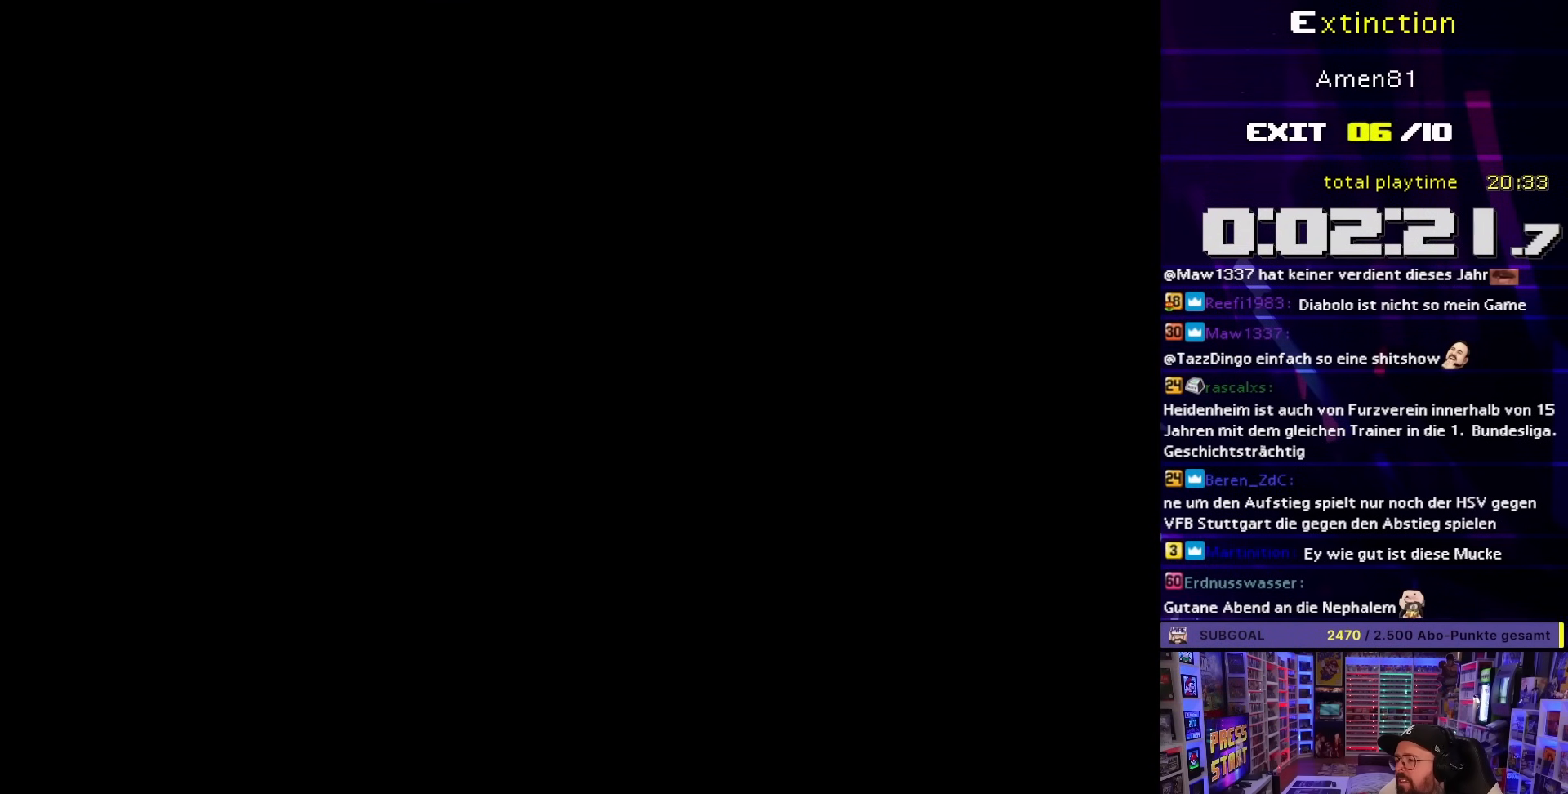
{"buttons": [], "events": []}
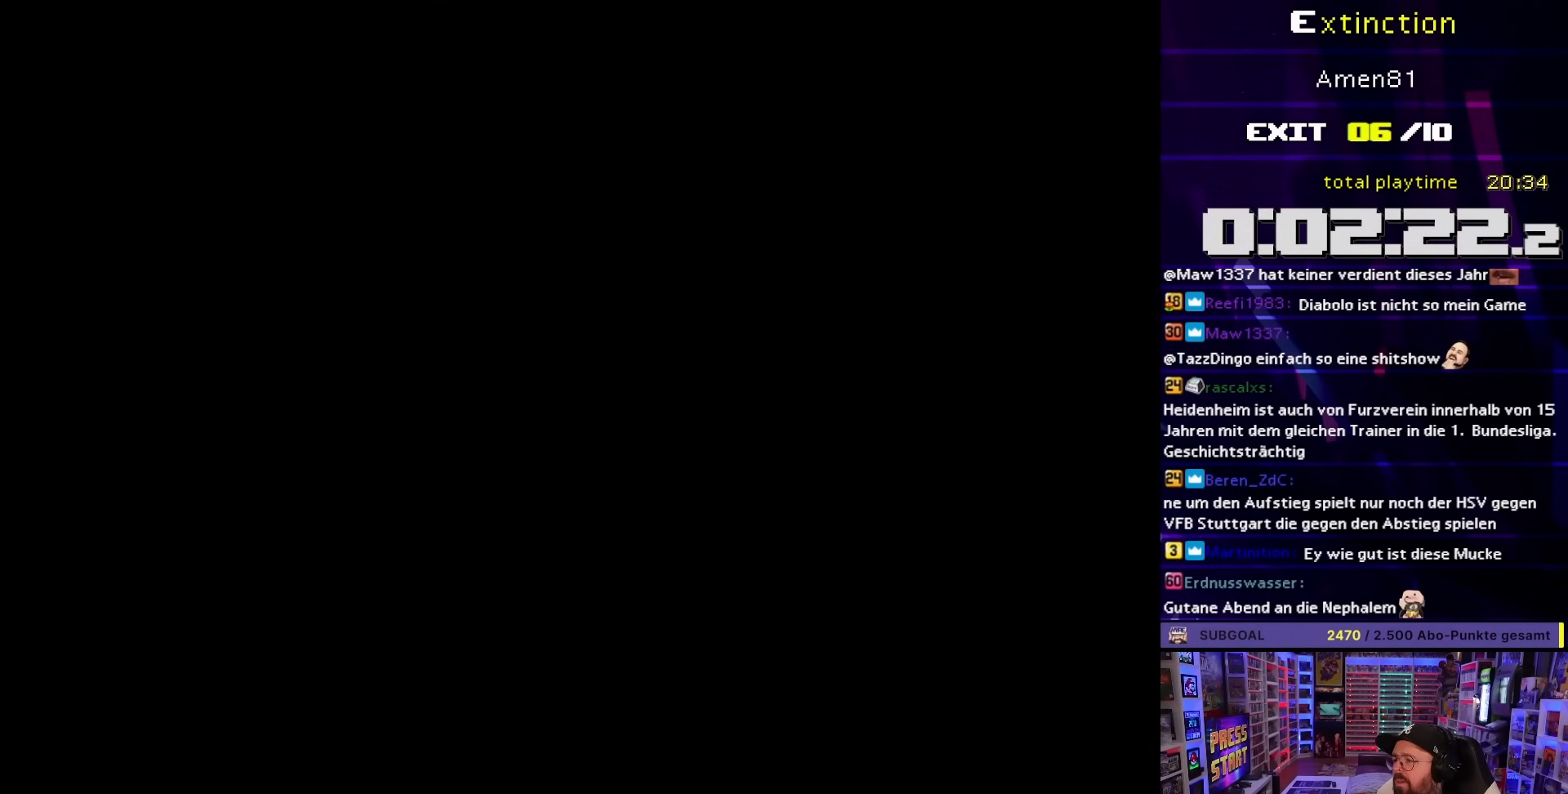
{"buttons": [], "events": []}
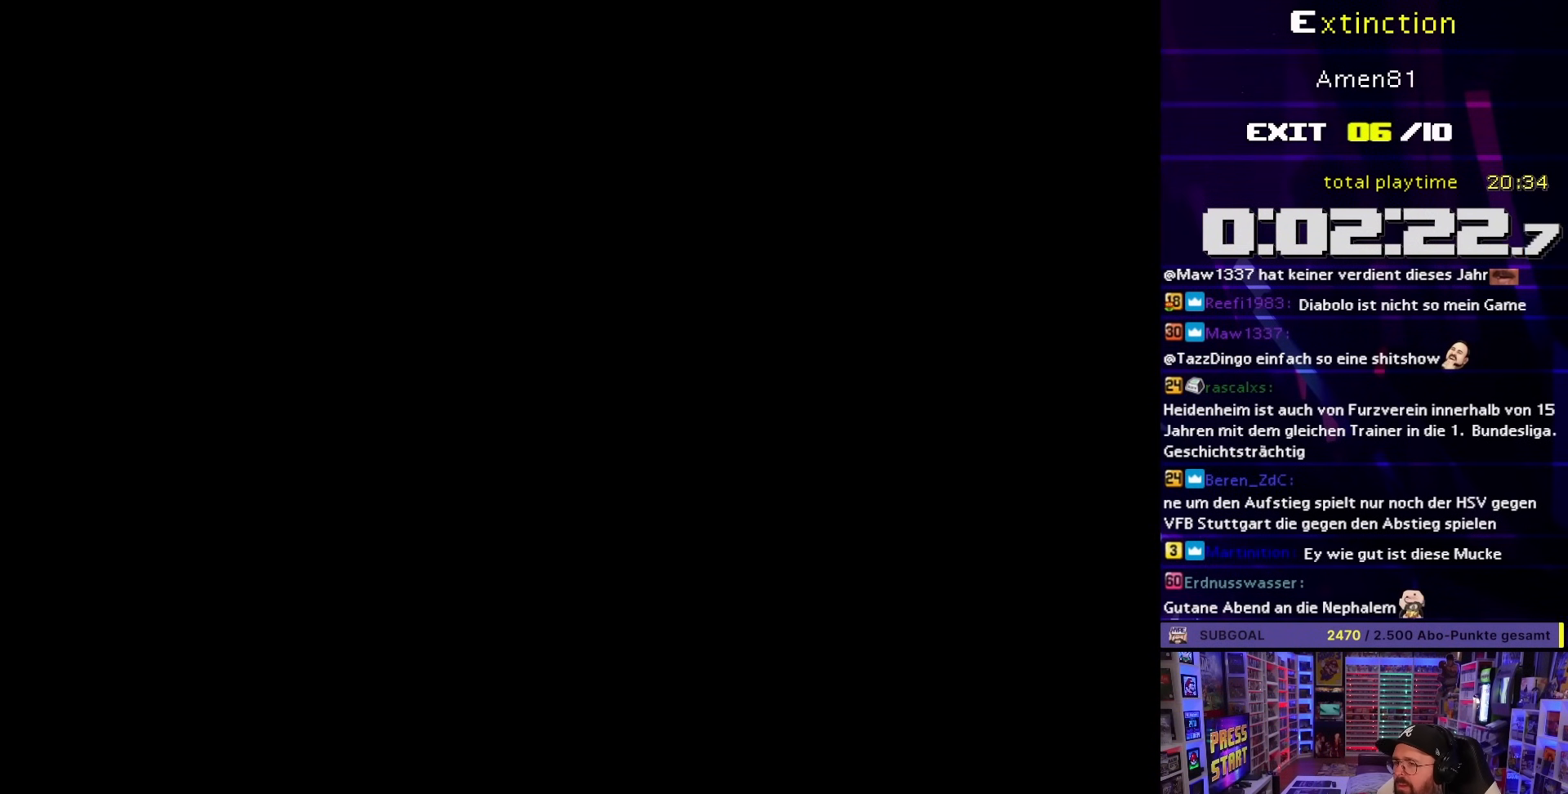
{"buttons": ["B", "Y"], "events": [[117, "B", "down"], [117, "Y", "down"]]}